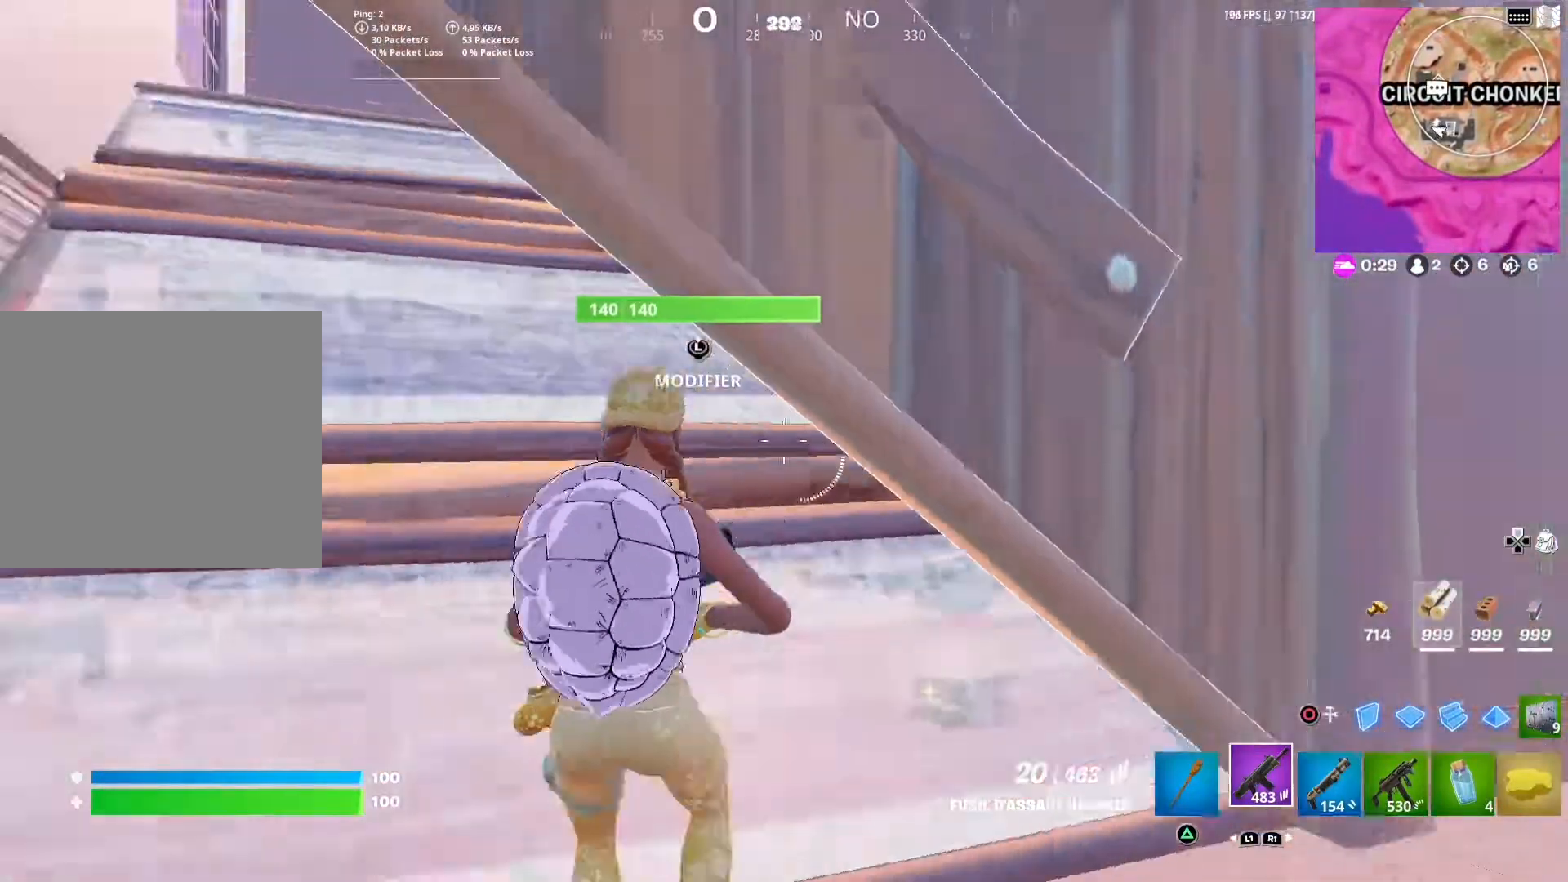
Gameplay with a controller (PlayStation layout); each line is a JSON object with the inputs held at the frame after it. "events" lists button and stick changes between this image and that frame as [ms after this image, input, new state], when the widget could be followed in between.
{"buttons": [], "left_stick": "right", "right_stick": "center", "events": [[283, "L1", "down"], [367, "R1", "down"], [367, "left_stick", "right"], [417, "L3", "up"], [433, "L1", "up"], [467, "R1", "up"]]}
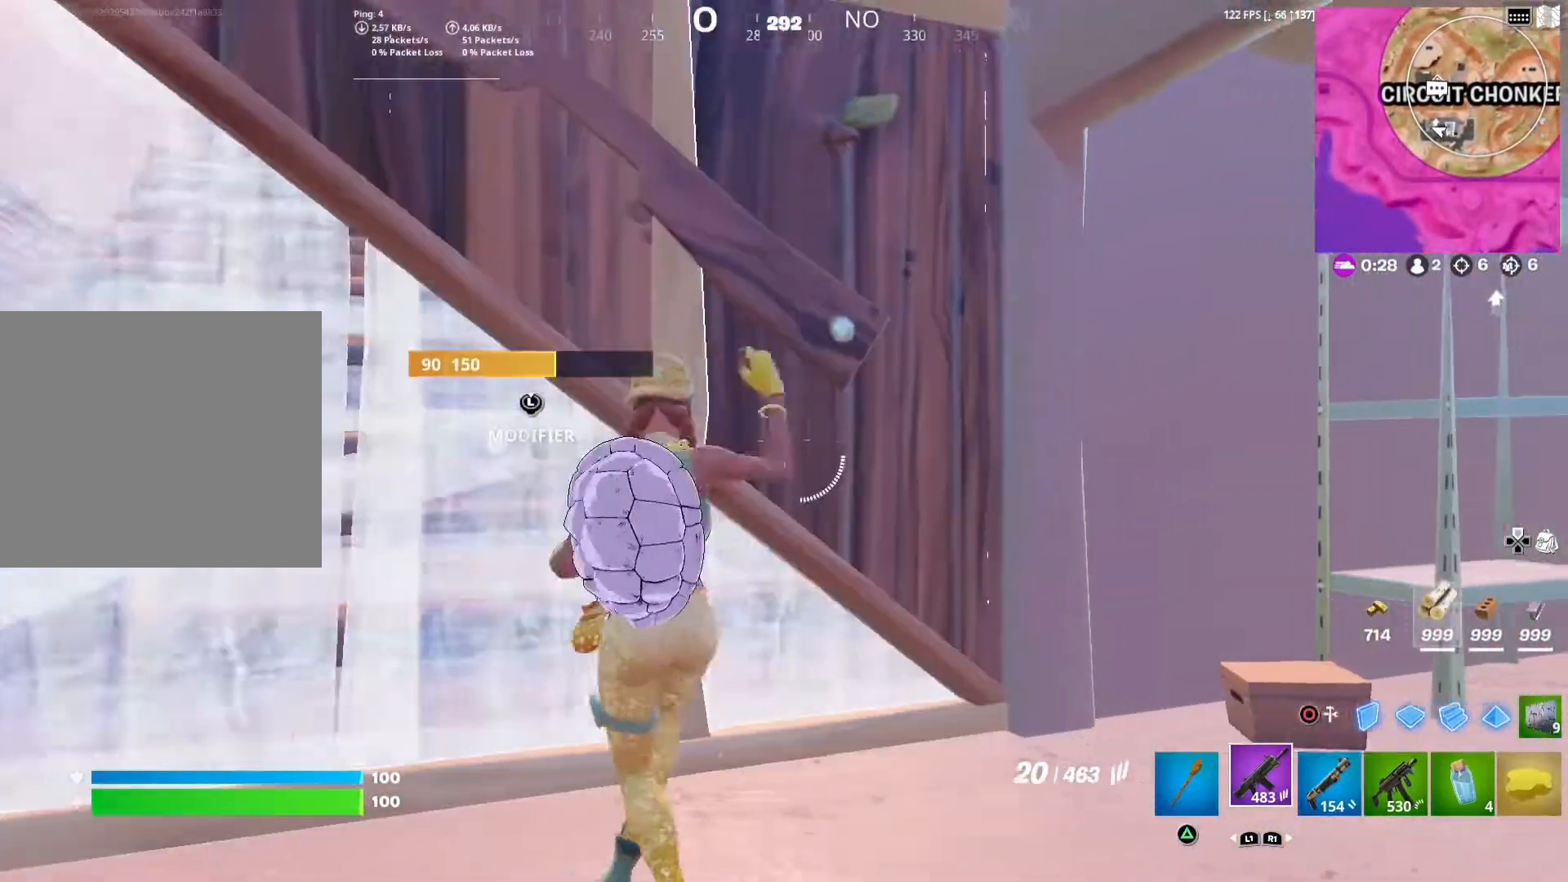
{"buttons": [], "left_stick": "up-right", "right_stick": "center", "events": [[33, "right_stick", "down-right"], [133, "left_stick", "up-right"], [250, "right_stick", "center"]]}
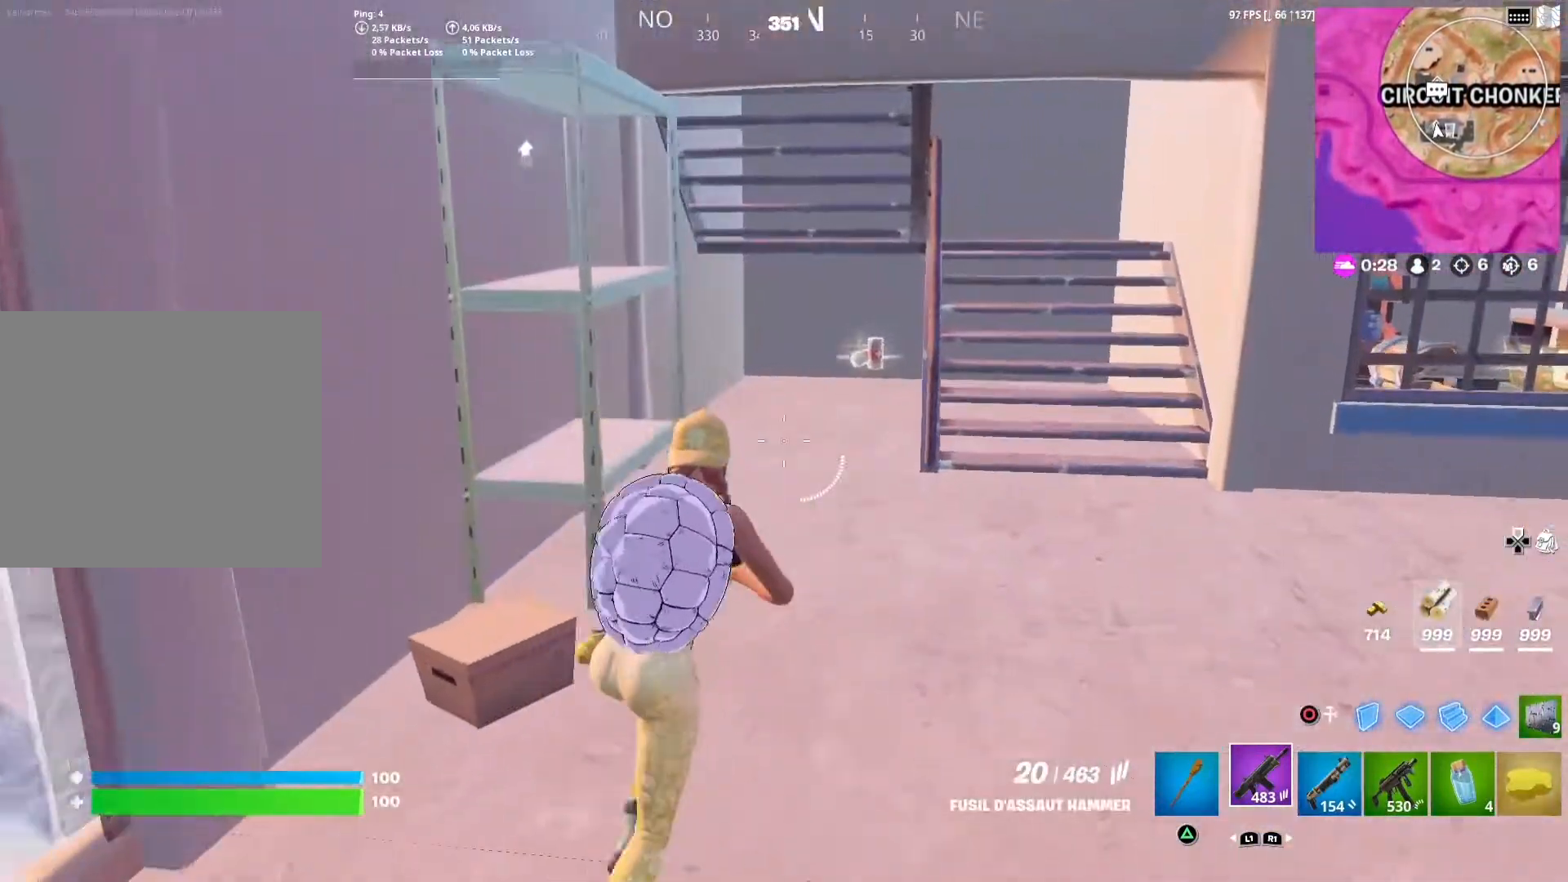
{"buttons": [], "left_stick": "up-right", "right_stick": "center", "events": [[167, "right_stick", "right"], [250, "left_stick", "center"], [400, "right_stick", "center"], [483, "left_stick", "up-right"]]}
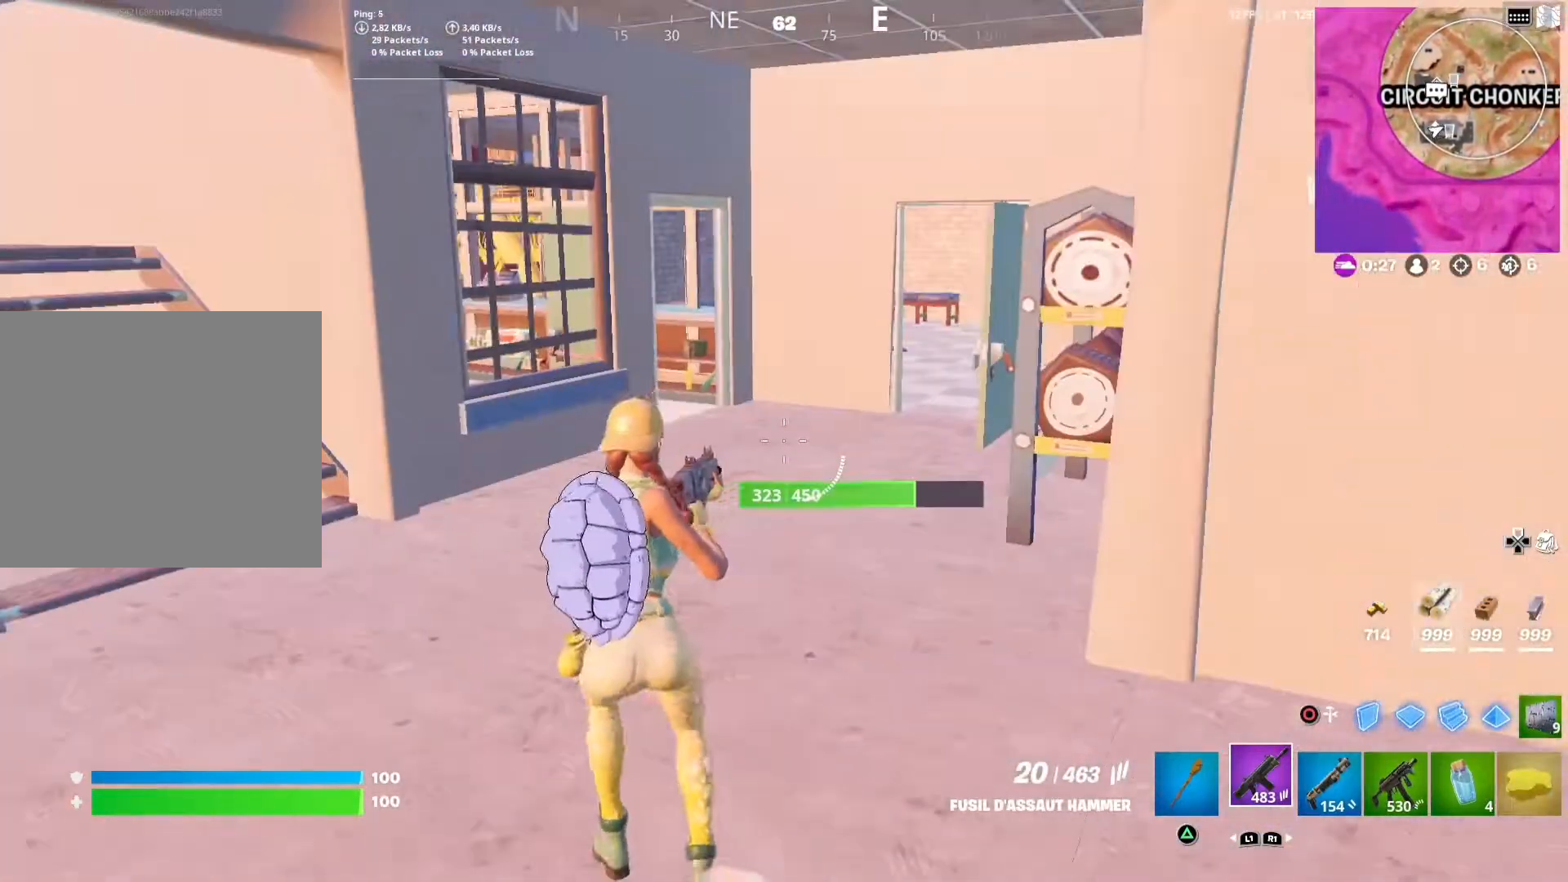
{"buttons": [], "left_stick": "up-left", "right_stick": "center", "events": [[167, "left_stick", "left"], [367, "right_stick", "left"], [433, "left_stick", "up-left"], [467, "right_stick", "center"]]}
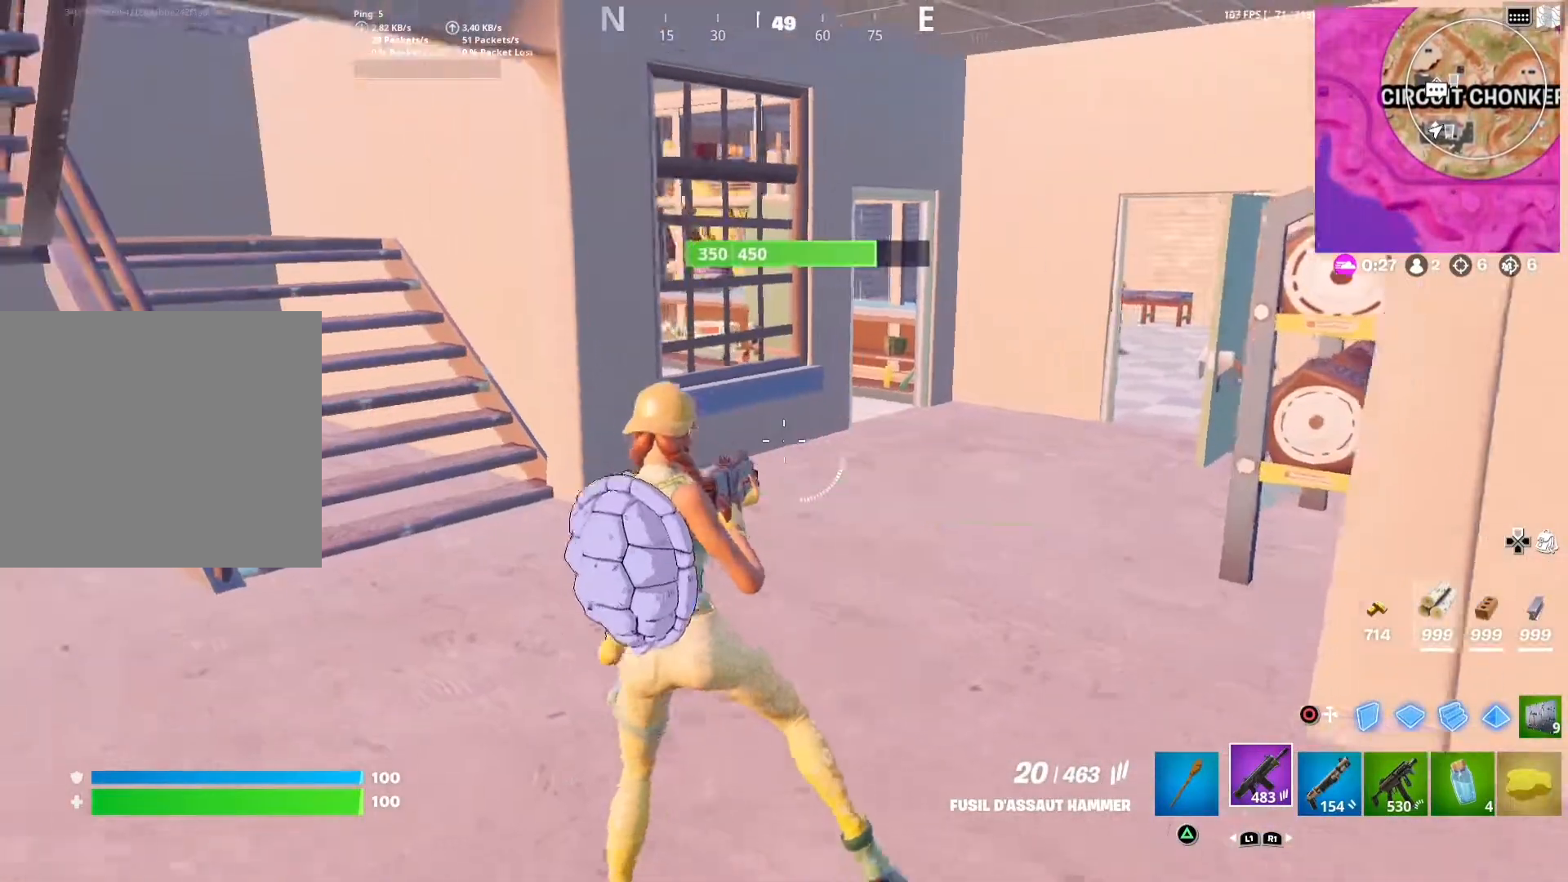
{"buttons": [], "left_stick": "up-right", "right_stick": "center", "events": [[183, "left_stick", "up"], [333, "left_stick", "up-right"], [350, "R1", "down"], [450, "R1", "up"]]}
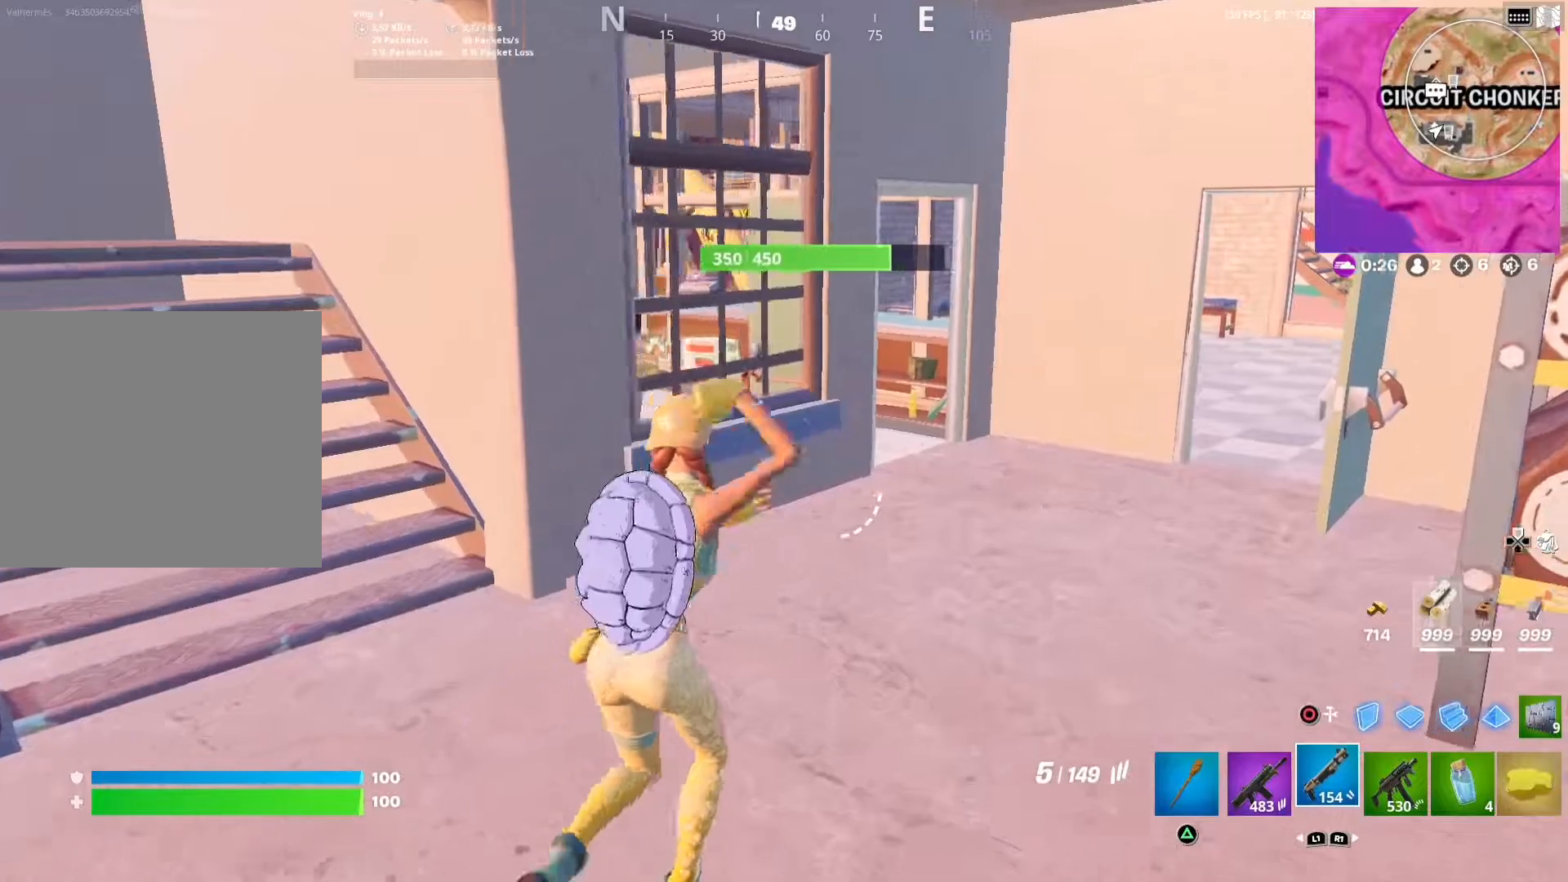
{"buttons": [], "left_stick": "up-right", "right_stick": "center", "events": []}
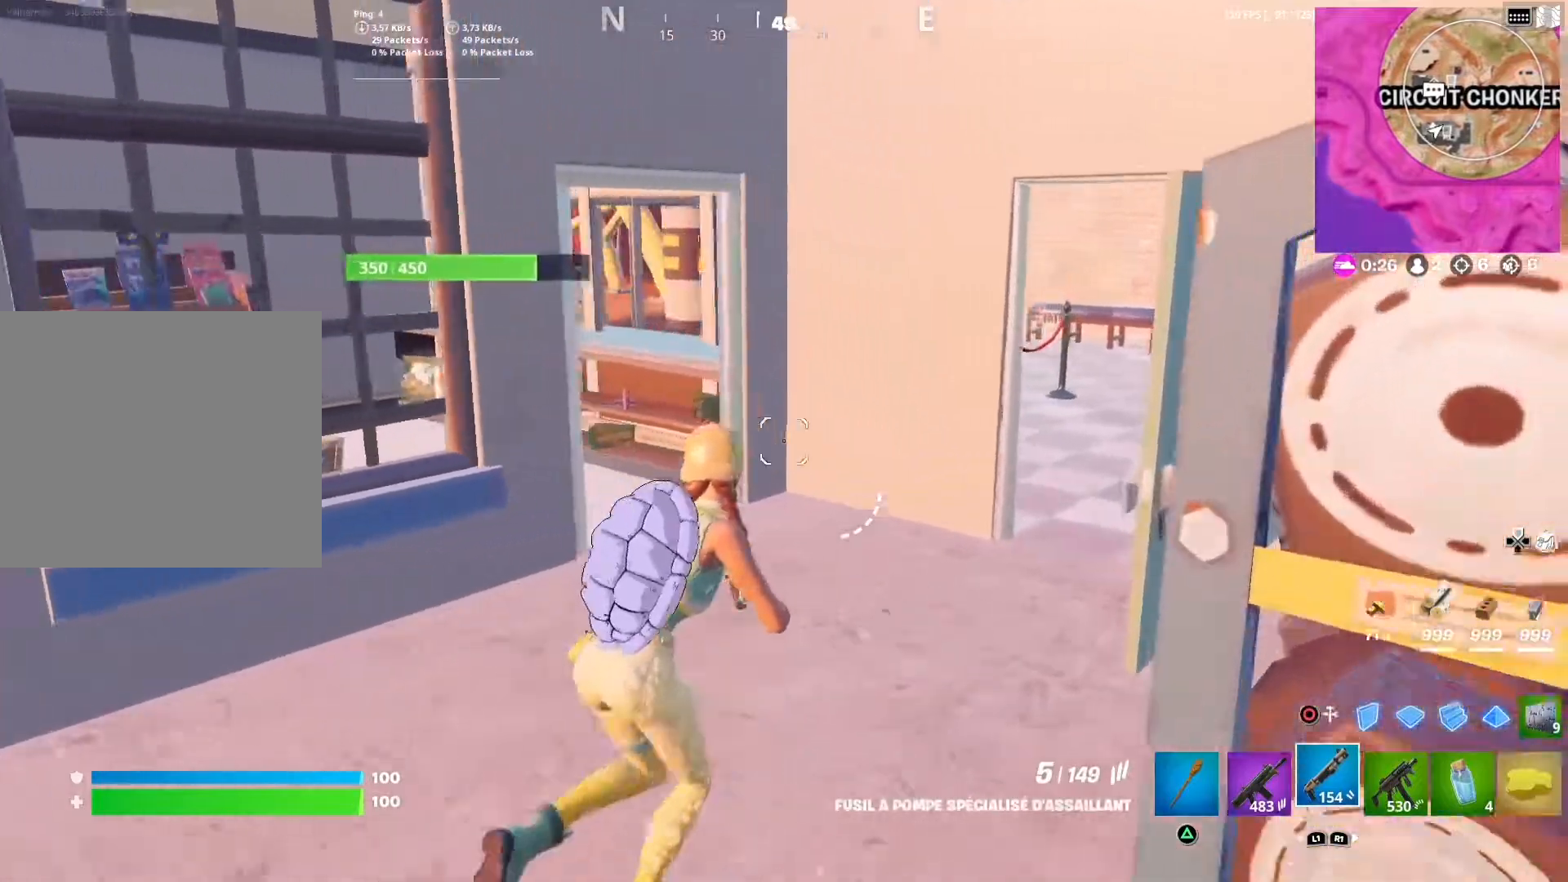
{"buttons": [], "left_stick": "up-right", "right_stick": "center", "events": [[217, "right_stick", "right"], [367, "right_stick", "center"]]}
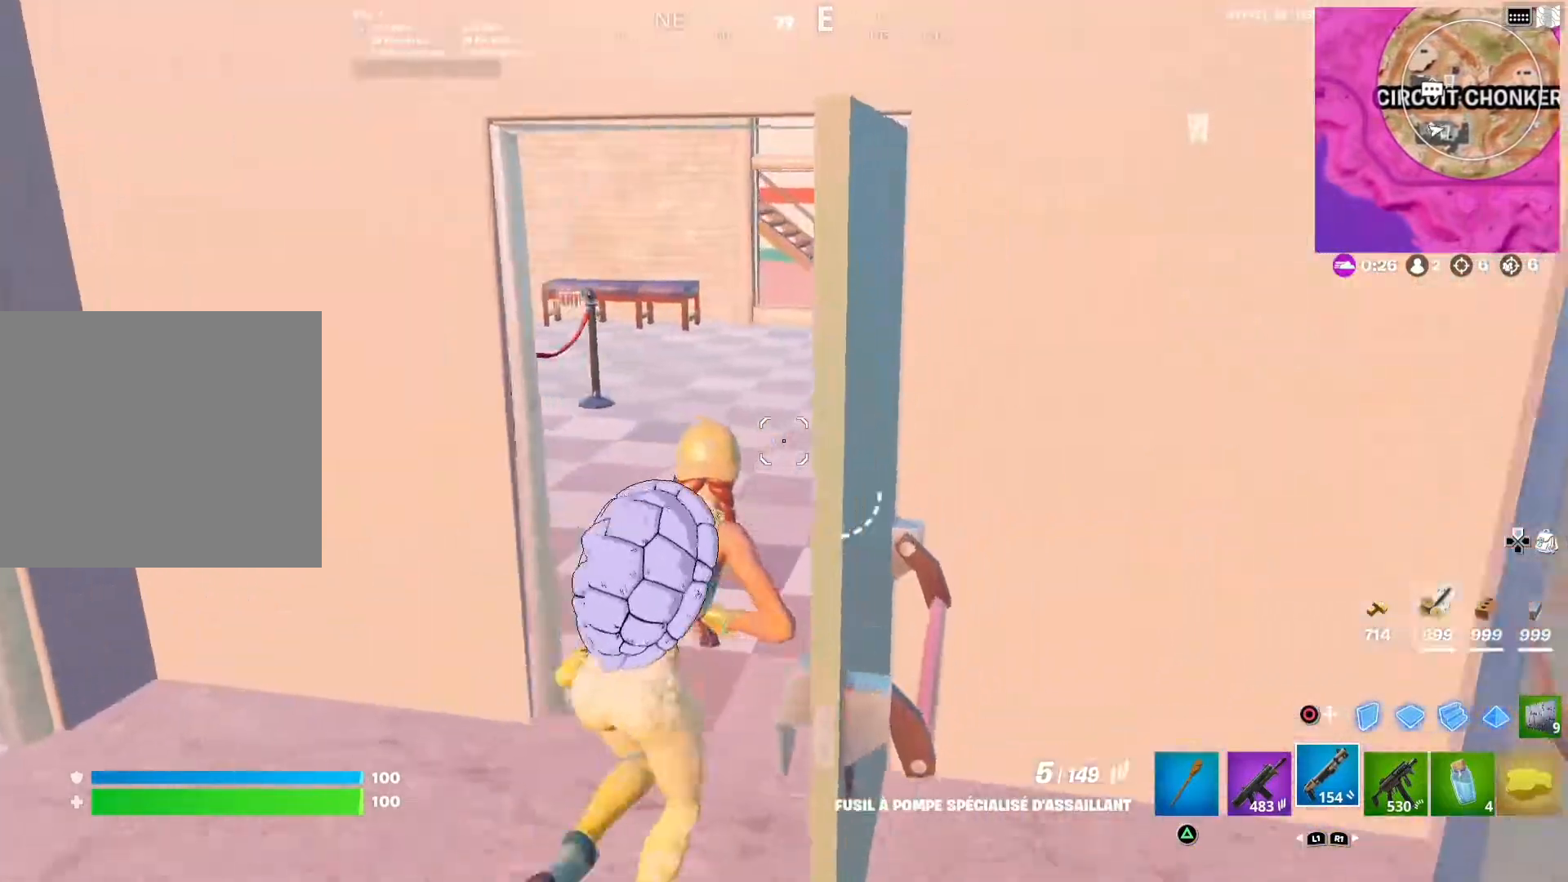
{"buttons": [], "left_stick": "up-right", "right_stick": "center", "events": [[100, "right_stick", "up-left"], [250, "right_stick", "center"]]}
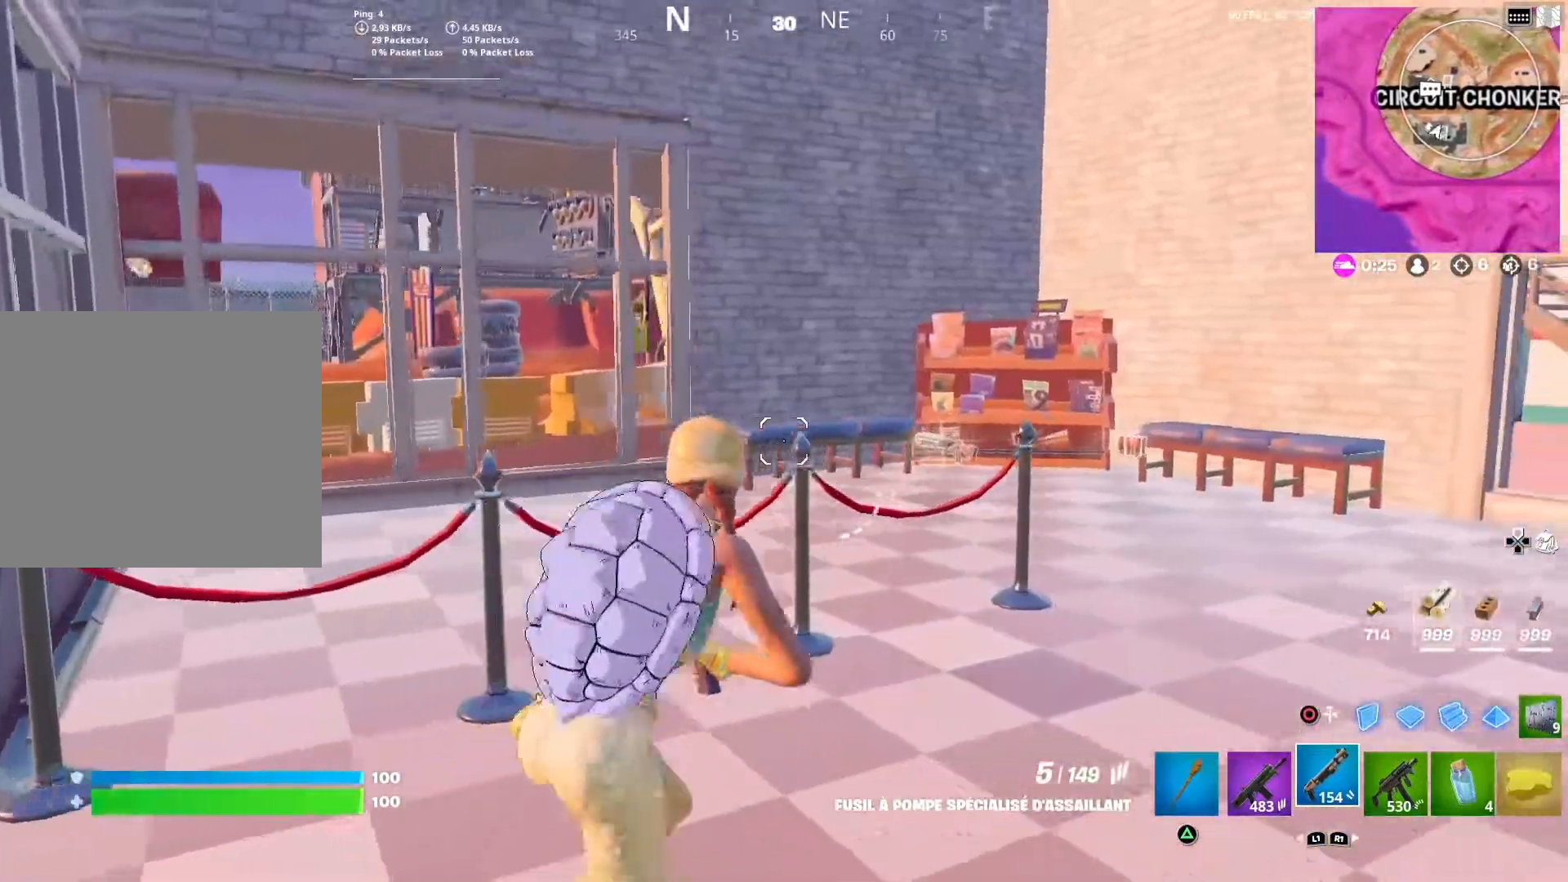
{"buttons": [], "left_stick": "up-right", "right_stick": "center", "events": []}
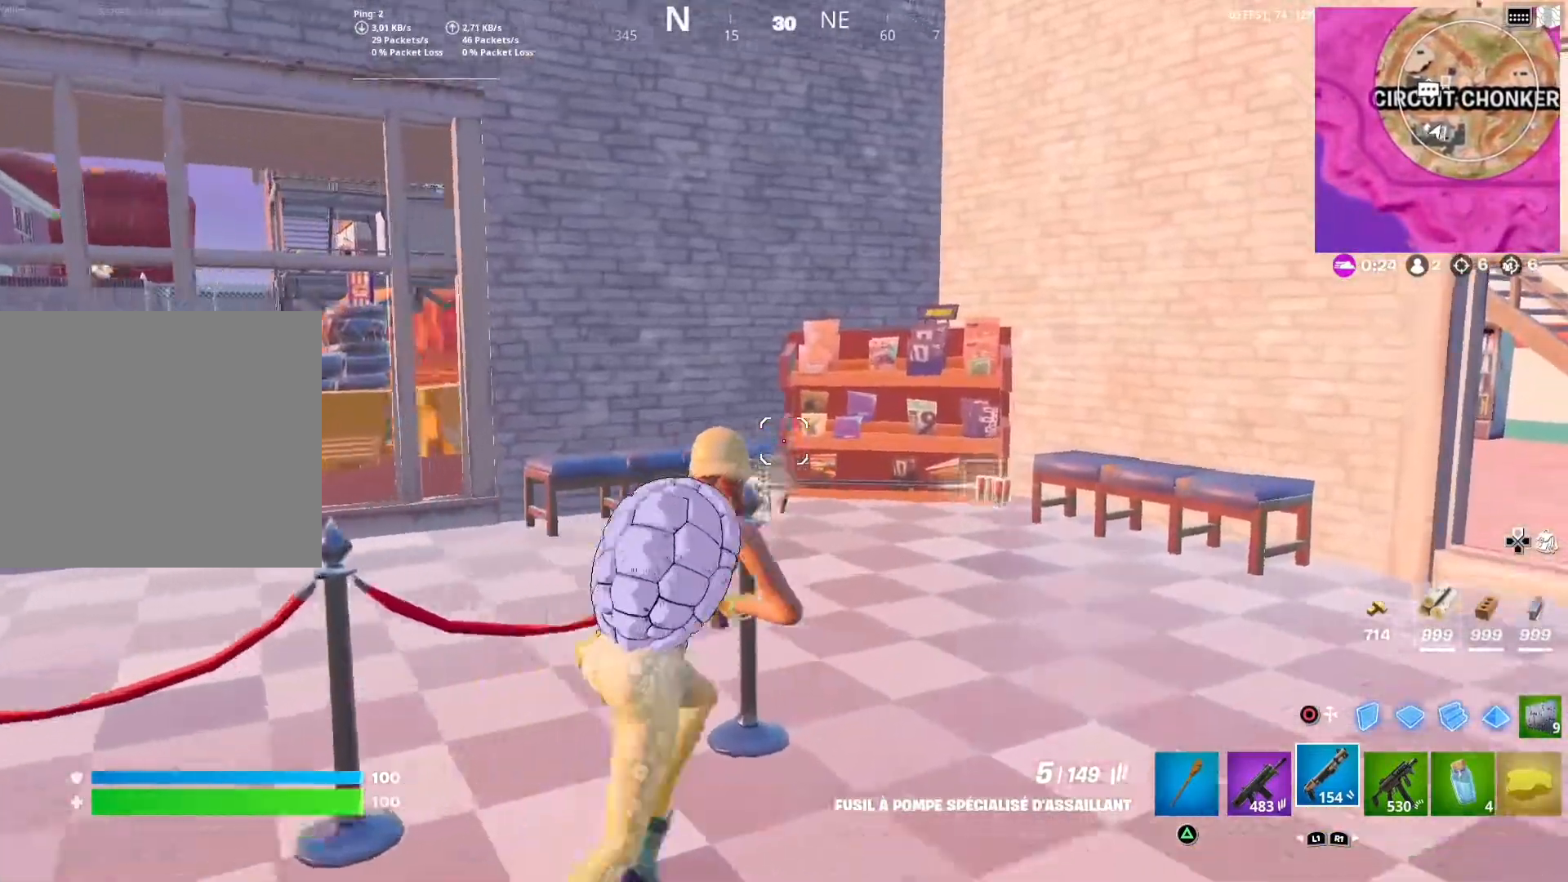
{"buttons": [], "left_stick": "up-right", "right_stick": "center", "events": [[83, "right_stick", "right"], [267, "right_stick", "center"]]}
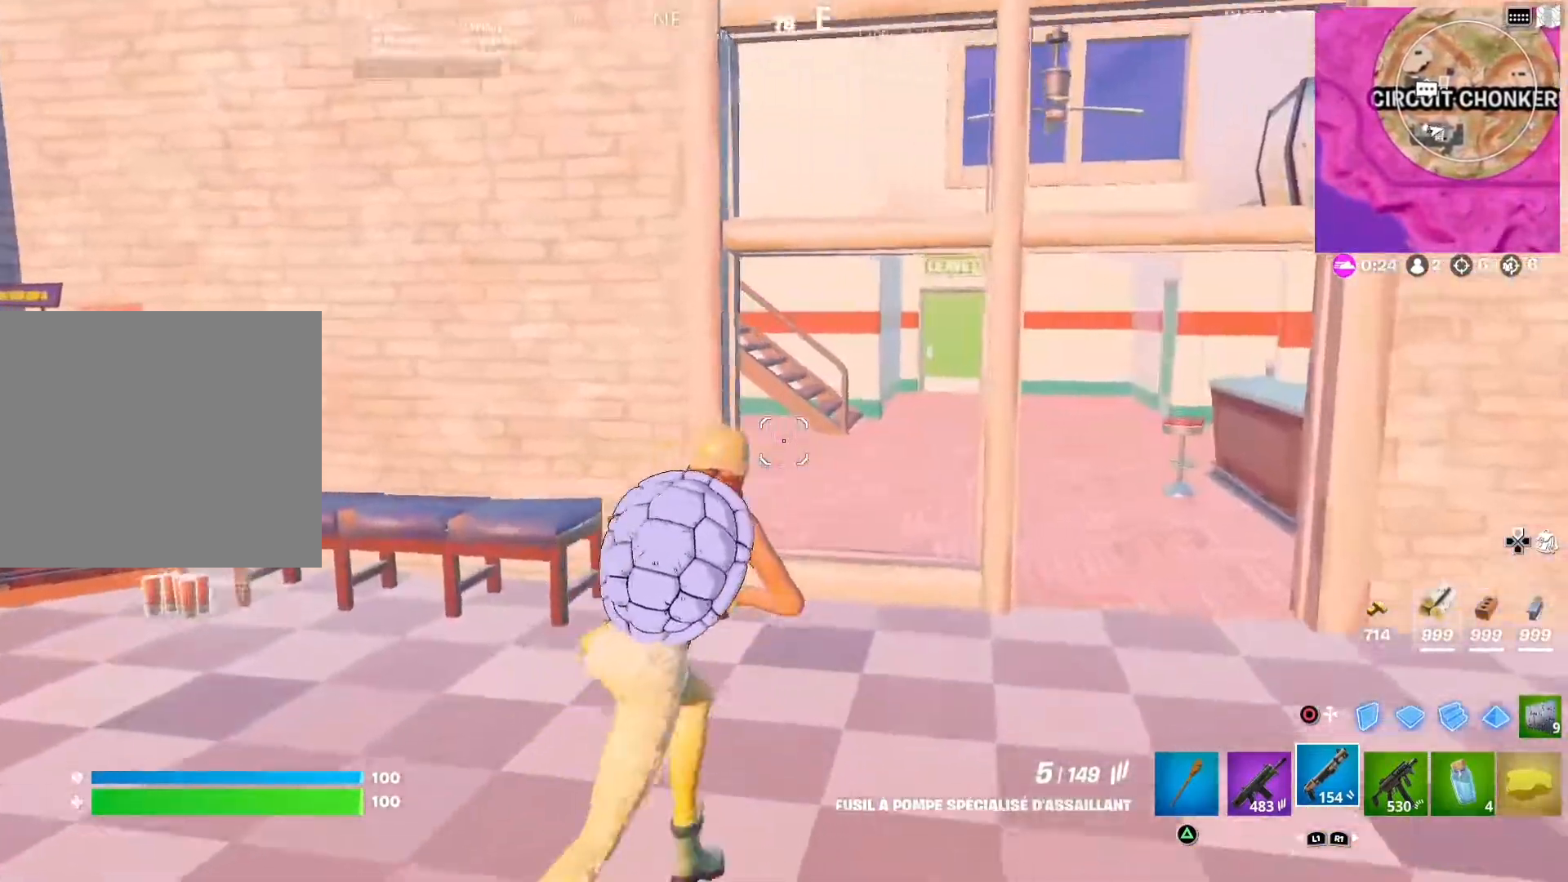
{"buttons": [], "left_stick": "up-right", "right_stick": "center", "events": [[333, "right_stick", "left"], [483, "right_stick", "center"]]}
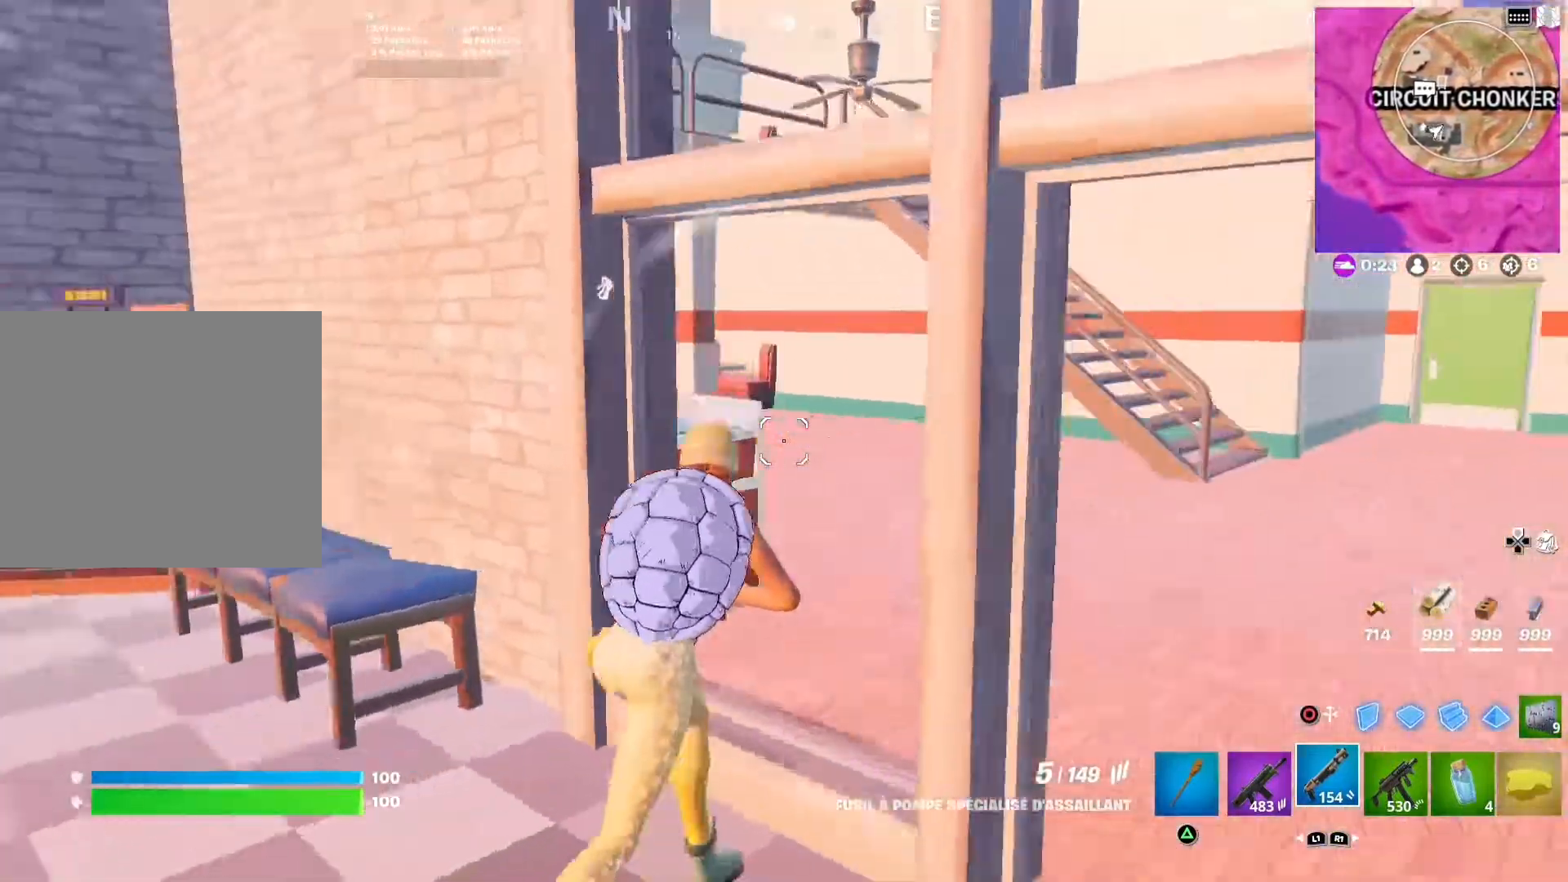
{"buttons": [], "left_stick": "up-right", "right_stick": "center", "events": []}
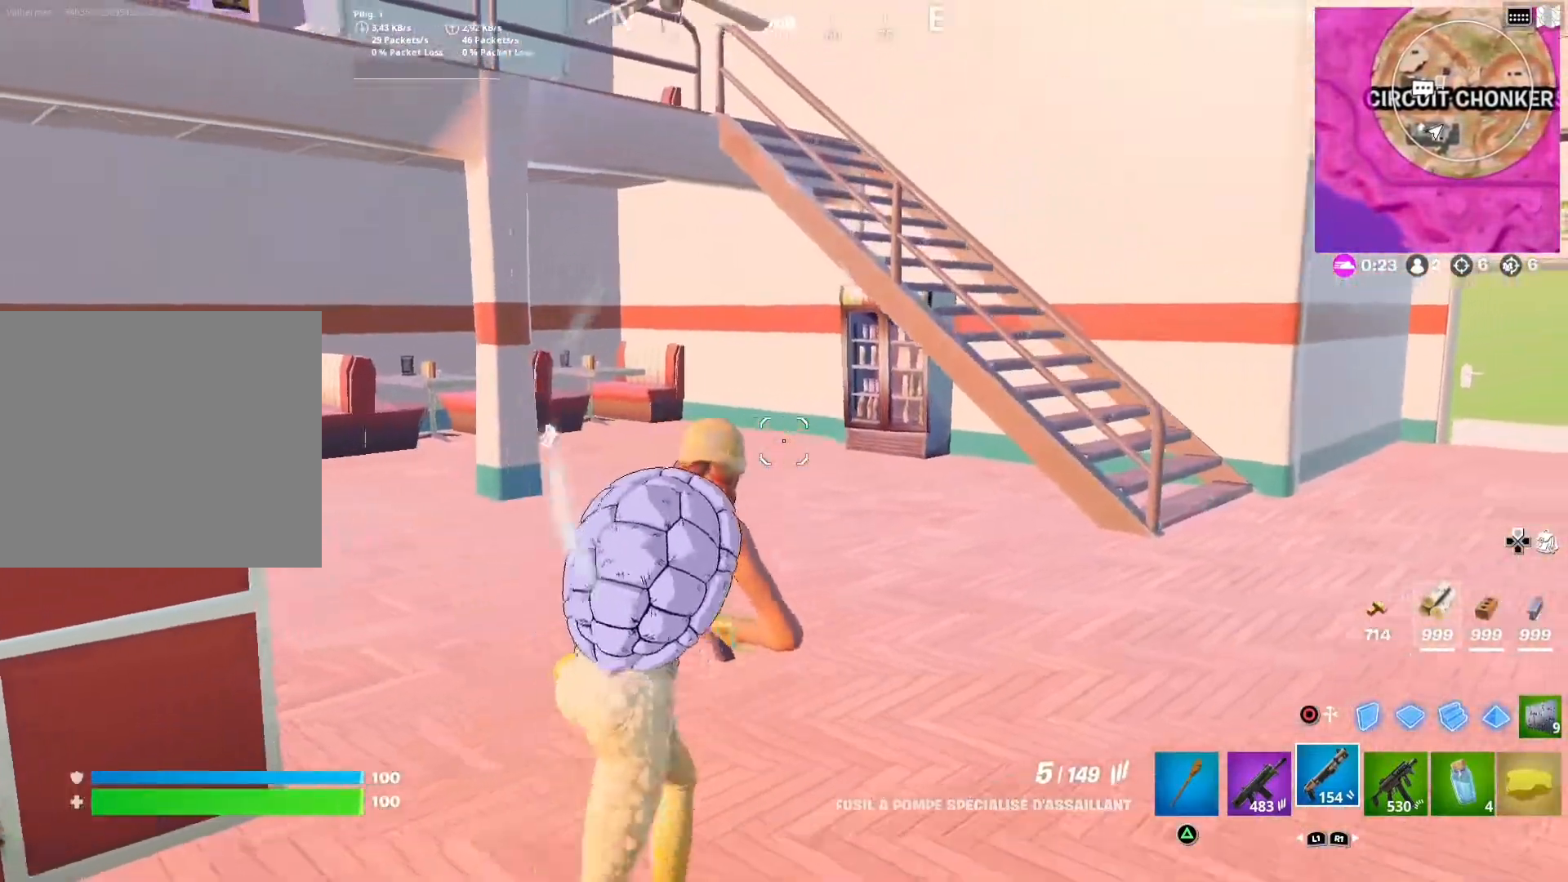
{"buttons": [], "left_stick": "down-right", "right_stick": "center", "events": [[183, "right_stick", "left"], [350, "left_stick", "right"], [350, "right_stick", "center"], [467, "left_stick", "down-right"]]}
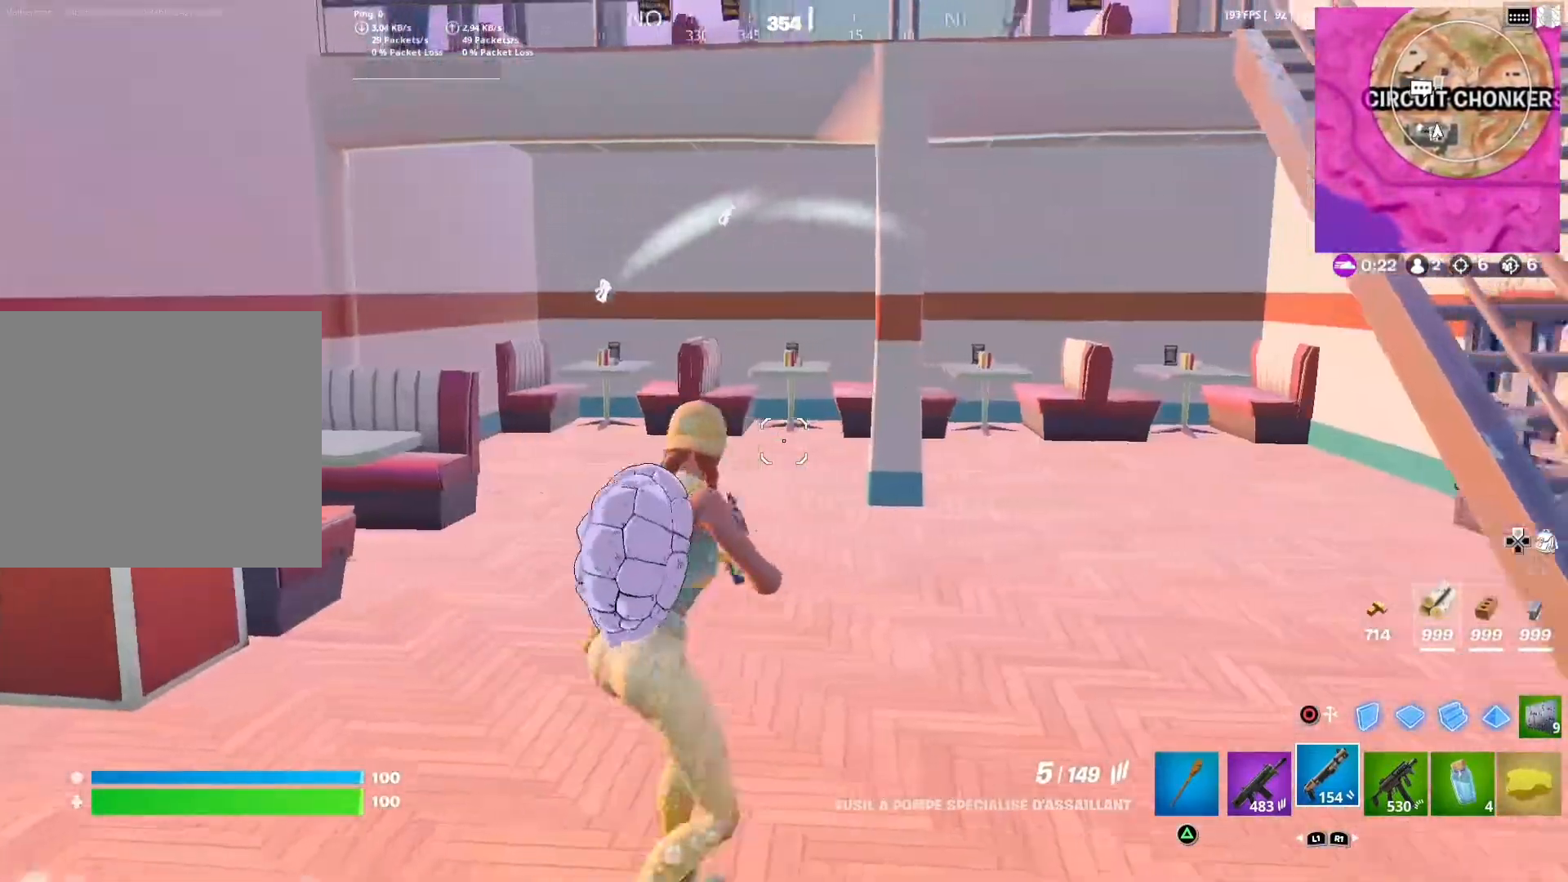
{"buttons": [], "left_stick": "right", "right_stick": "center", "events": [[50, "right_stick", "right"], [133, "left_stick", "right"], [250, "right_stick", "center"]]}
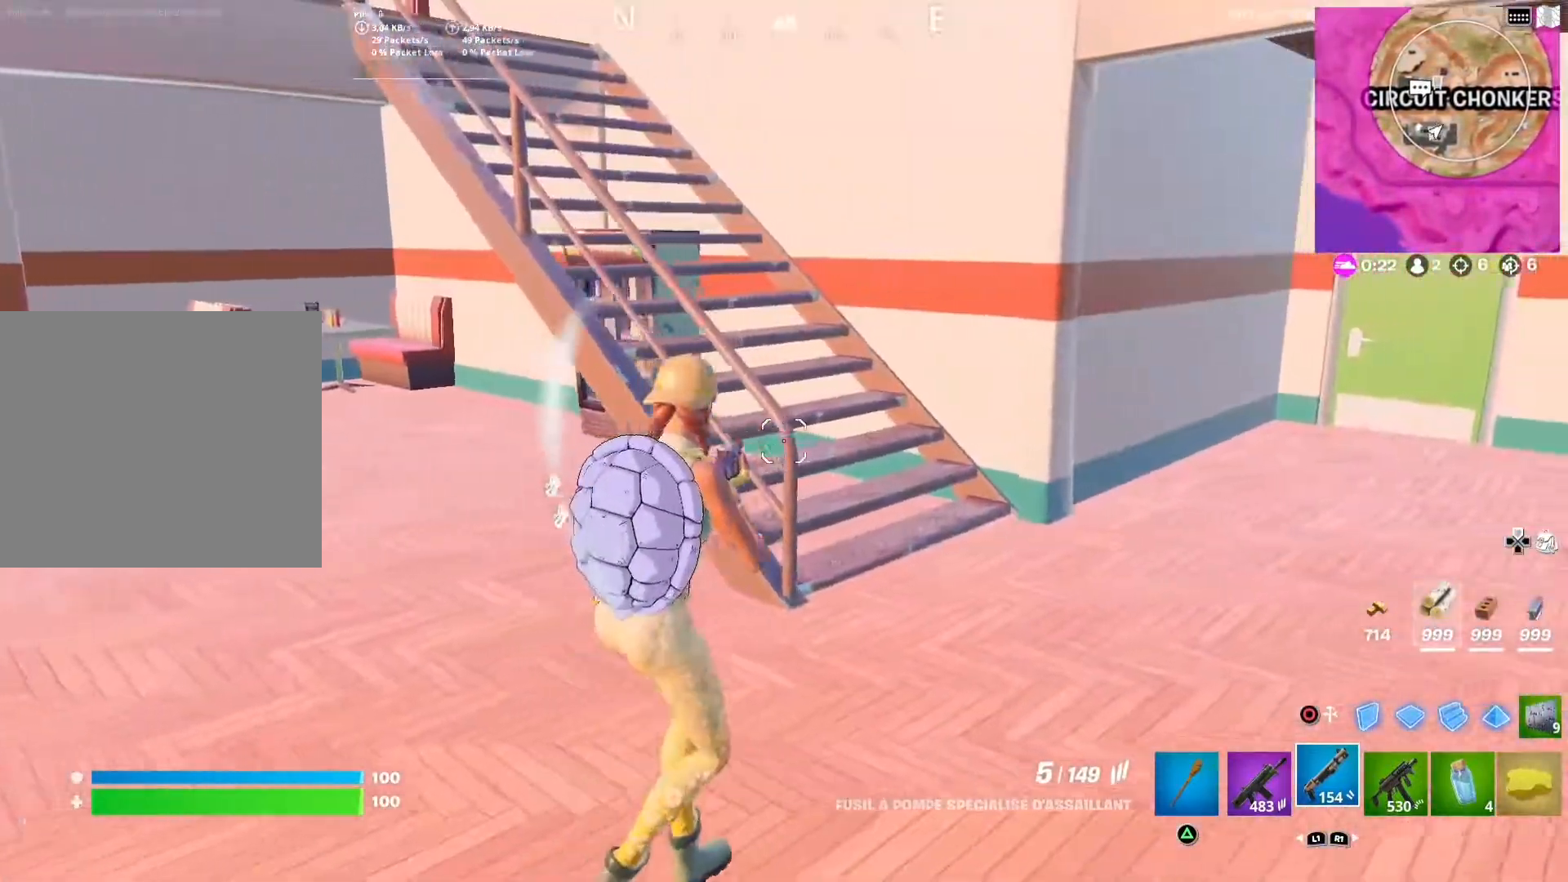
{"buttons": [], "left_stick": "up-right", "right_stick": "center", "events": [[250, "left_stick", "up-right"]]}
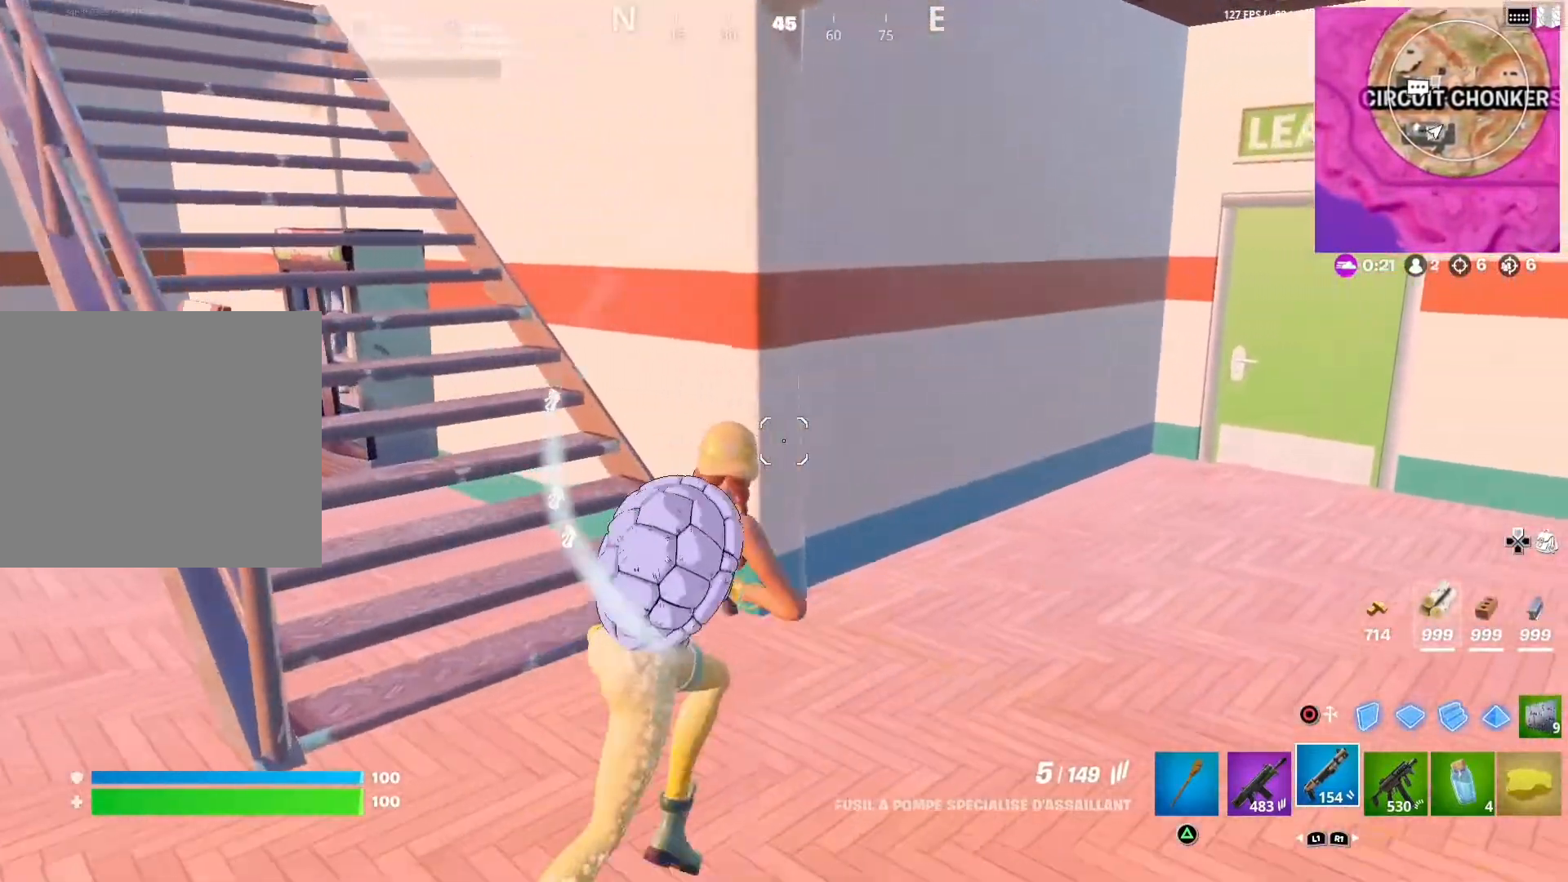
{"buttons": [], "left_stick": "right", "right_stick": "left", "events": [[317, "right_stick", "left"], [500, "left_stick", "right"]]}
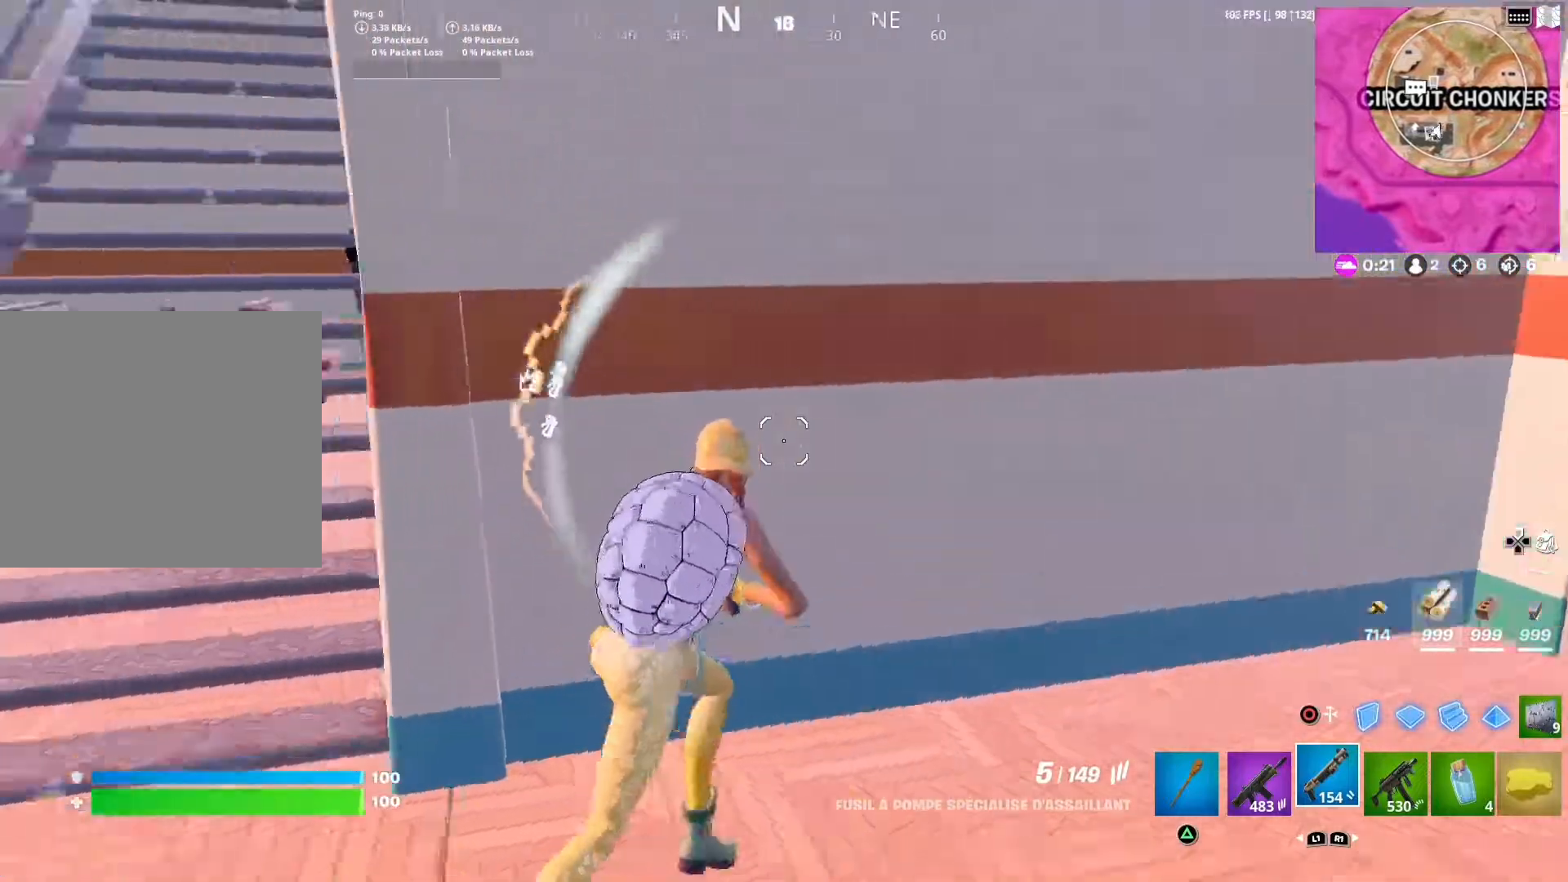
{"buttons": [], "left_stick": "down-left", "right_stick": "center", "events": [[100, "right_stick", "center"], [167, "left_stick", "down"], [300, "R1", "down"], [383, "R1", "up"], [417, "left_stick", "down-left"]]}
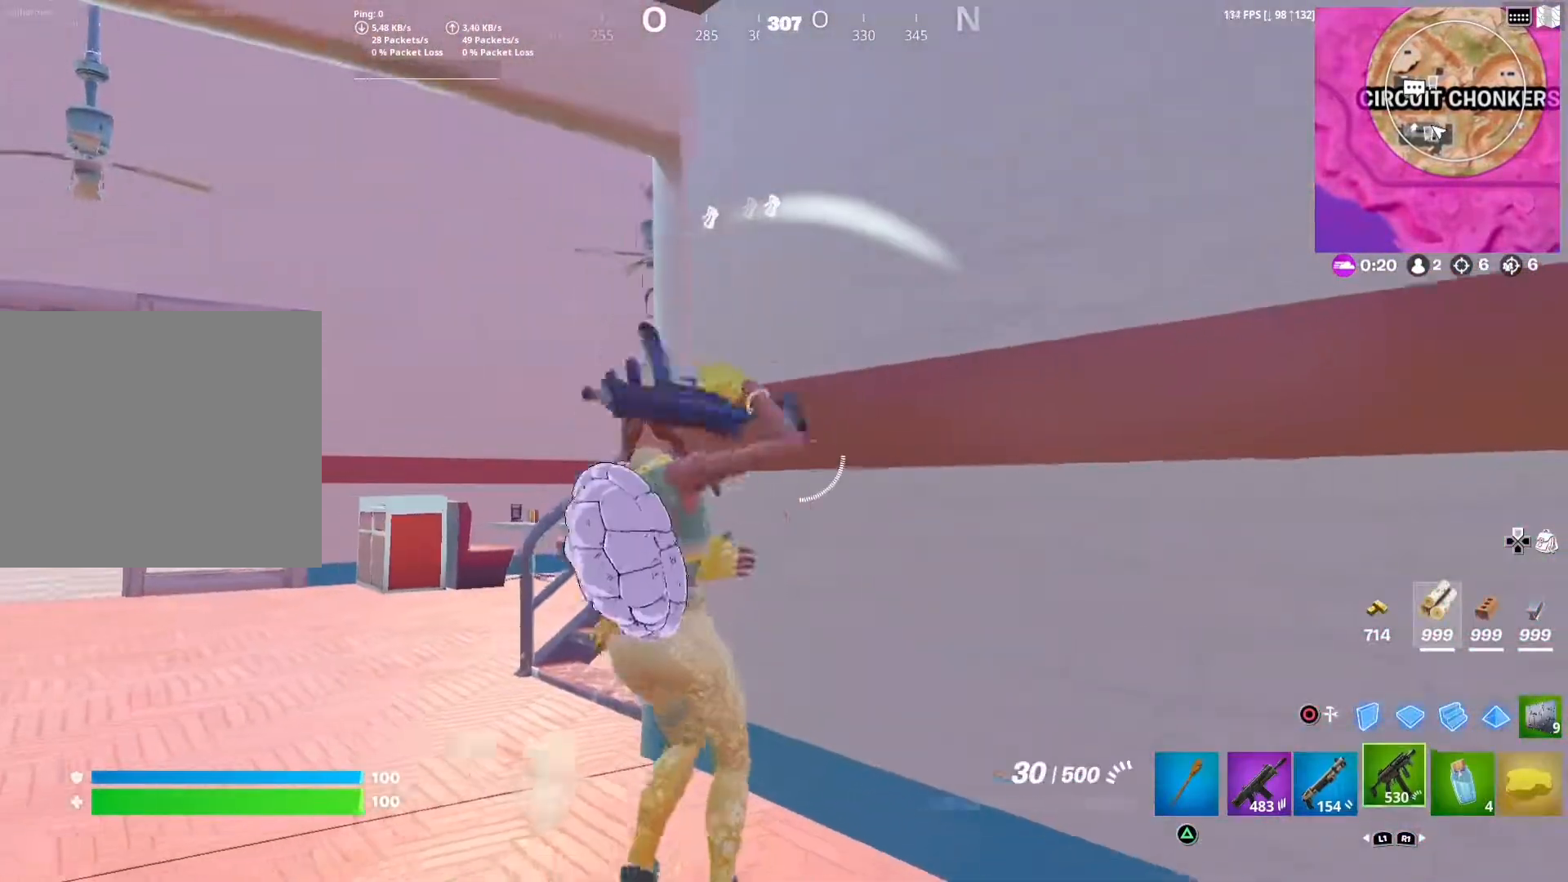
{"buttons": [], "left_stick": "up-left", "right_stick": "center", "events": [[17, "R1", "down"], [33, "left_stick", "left"], [133, "R1", "up"], [217, "left_stick", "up-left"], [267, "R1", "down"], [367, "R1", "up"]]}
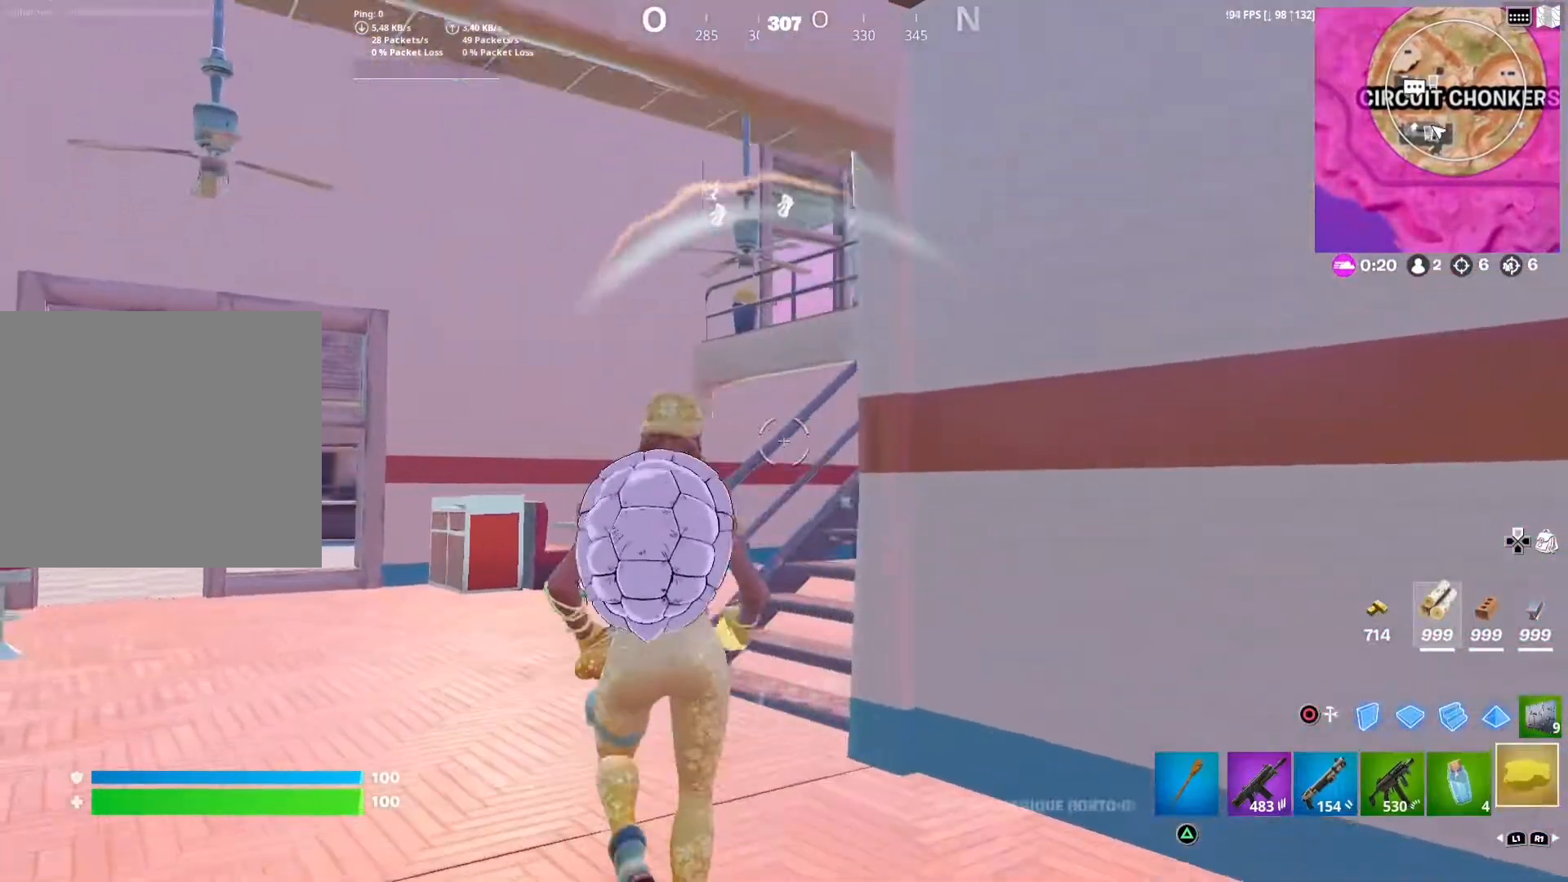
{"buttons": [], "left_stick": "up-left", "right_stick": "center", "events": []}
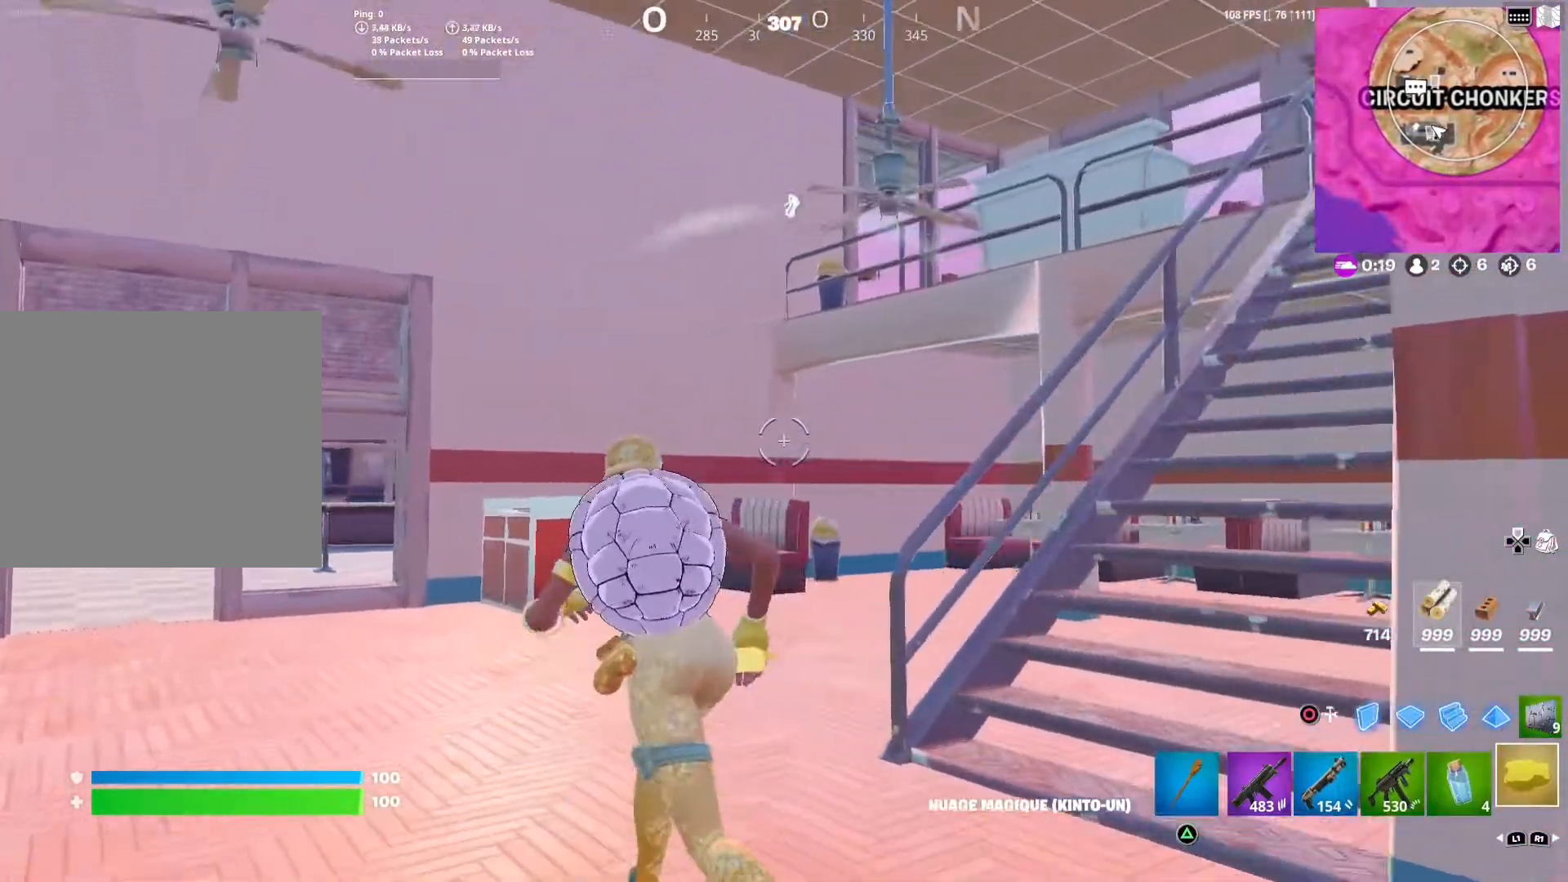
{"buttons": ["R2"], "left_stick": "up-right", "right_stick": "center", "events": [[50, "right_stick", "up-right"], [150, "left_stick", "center"], [183, "R2", "down"], [200, "right_stick", "center"], [350, "left_stick", "up-right"]]}
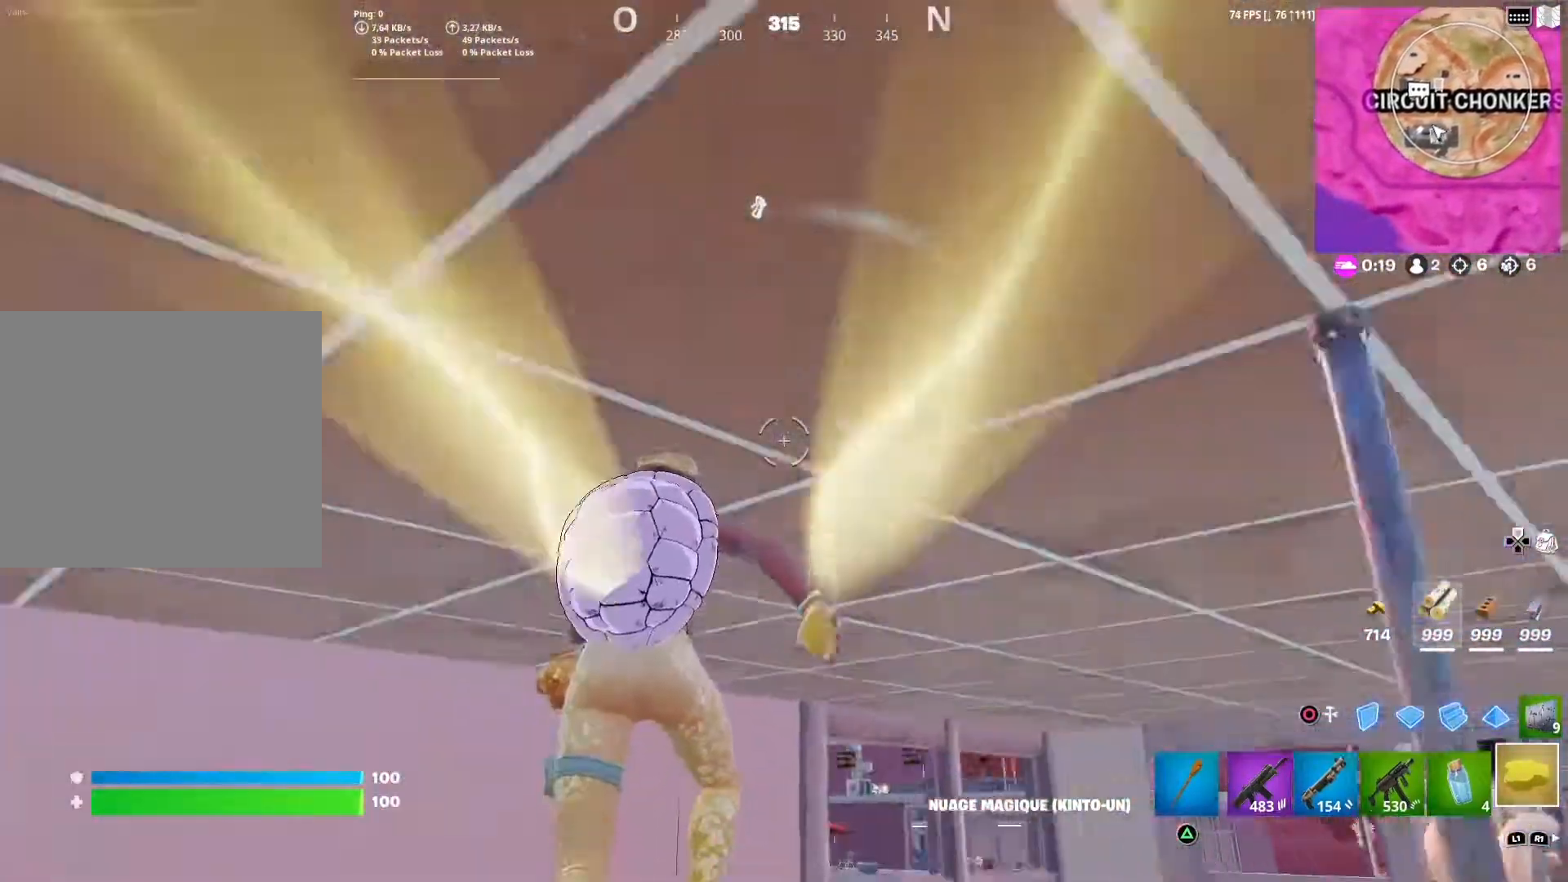
{"buttons": ["R2"], "left_stick": "down", "right_stick": "center", "events": [[50, "right_stick", "down"], [250, "right_stick", "center"], [283, "left_stick", "down"]]}
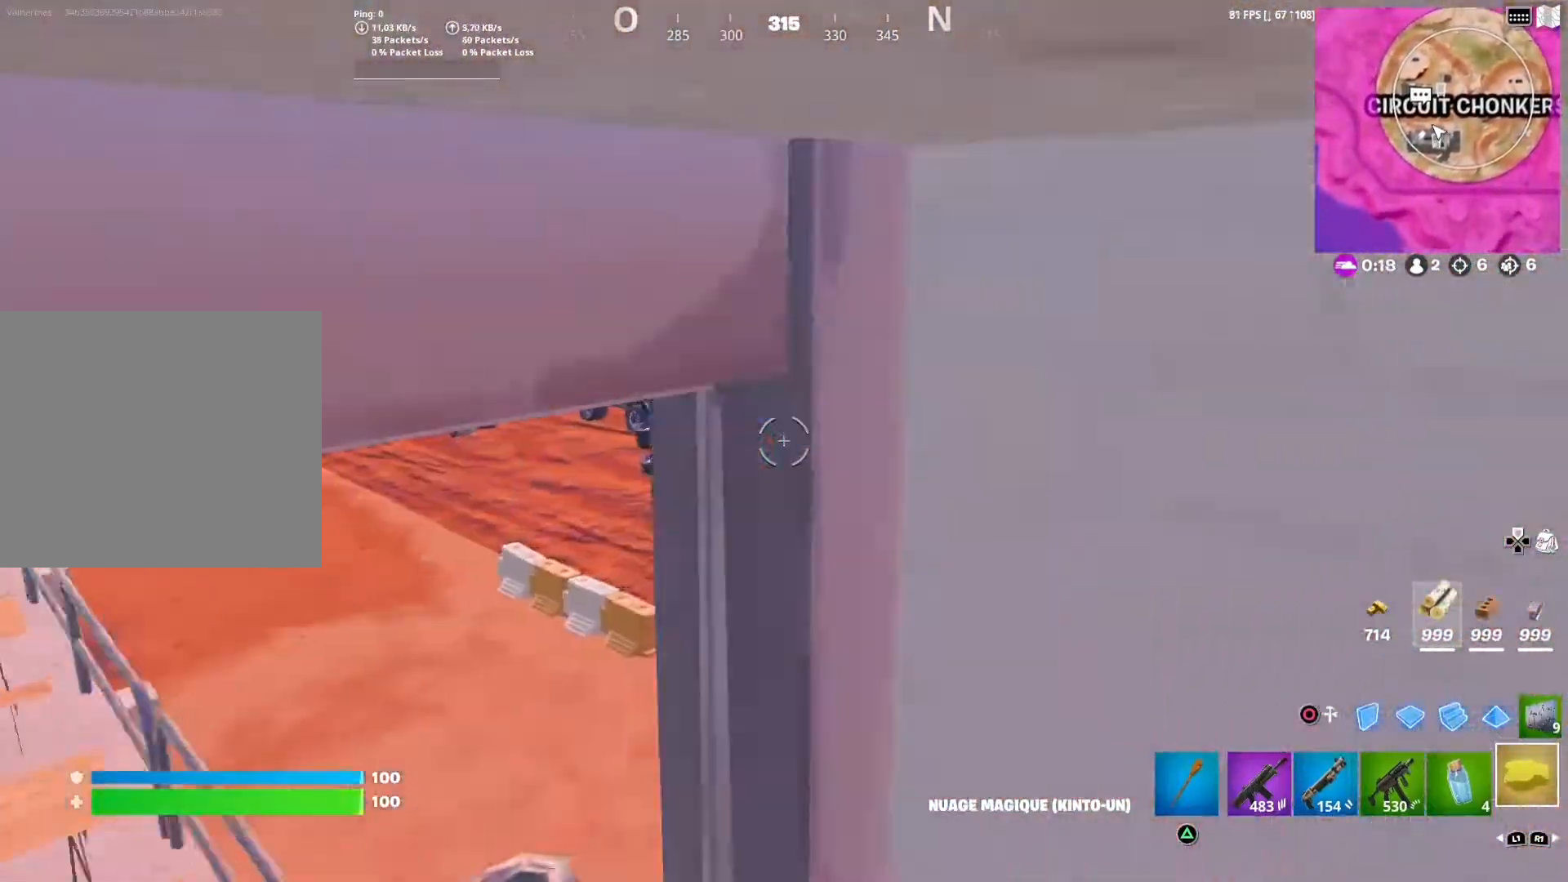
{"buttons": [], "left_stick": "down-left", "right_stick": "center", "events": [[33, "R2", "up"], [50, "left_stick", "down-left"]]}
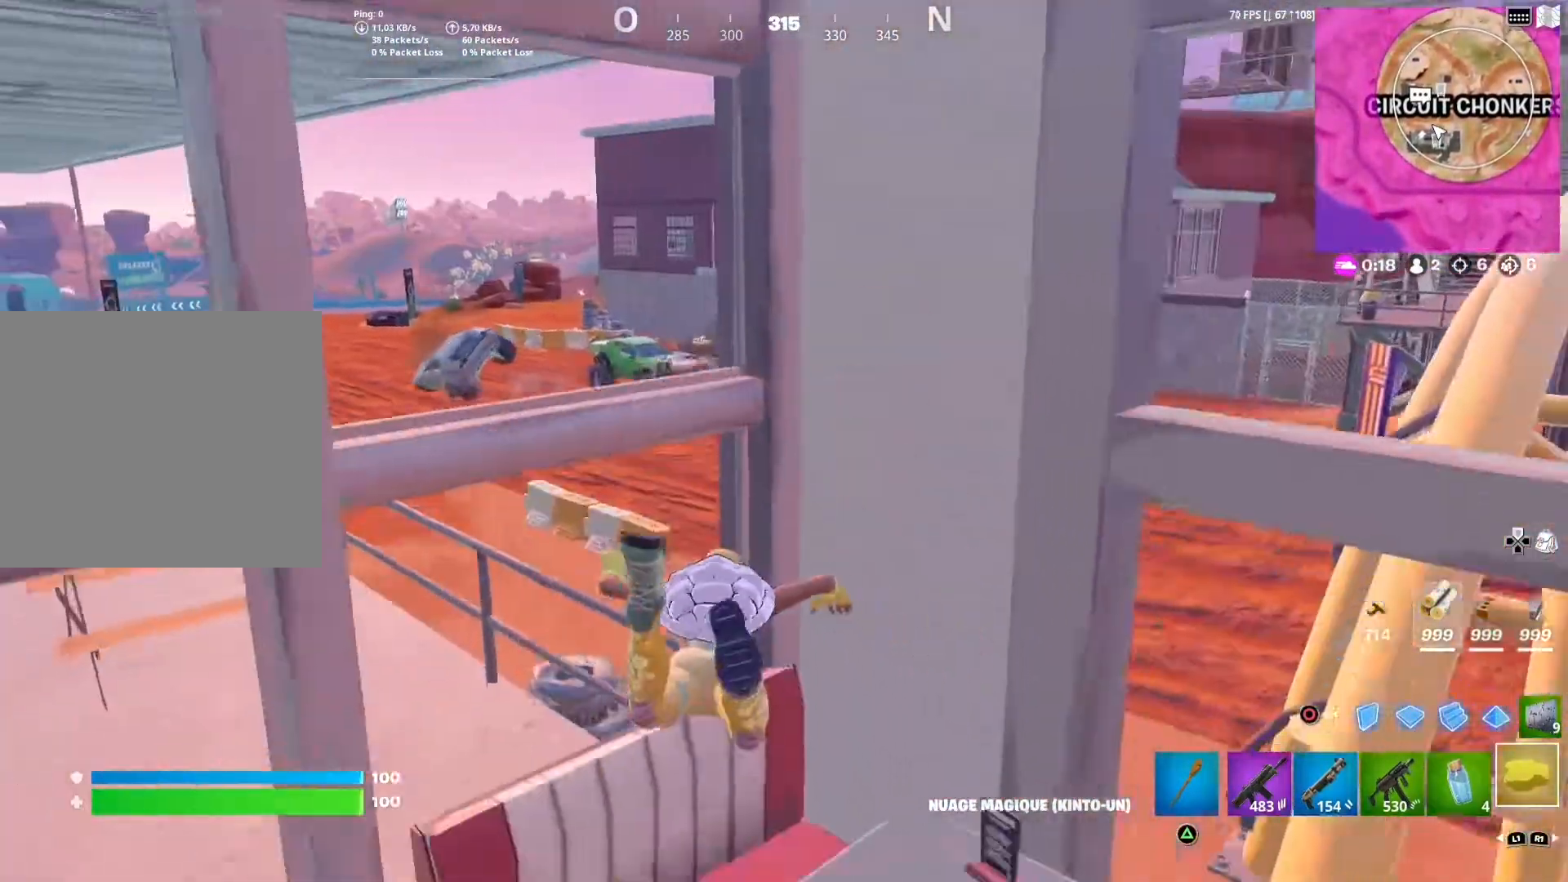
{"buttons": [], "left_stick": "down-left", "right_stick": "center", "events": []}
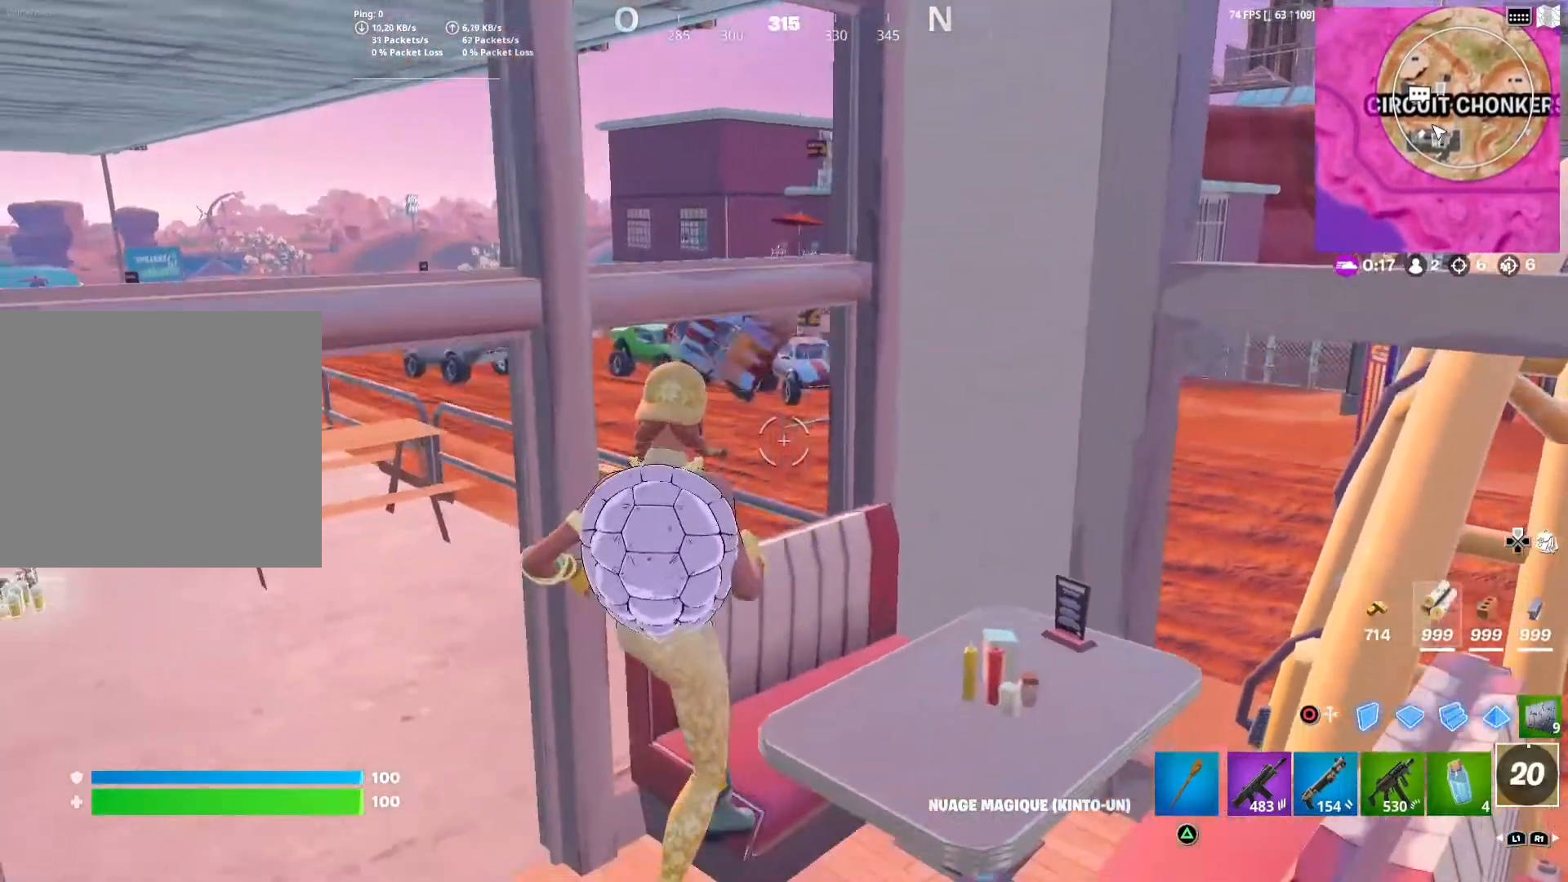
{"buttons": [], "left_stick": "left", "right_stick": "center", "events": [[283, "left_stick", "left"], [300, "L1", "down"], [433, "L1", "up"]]}
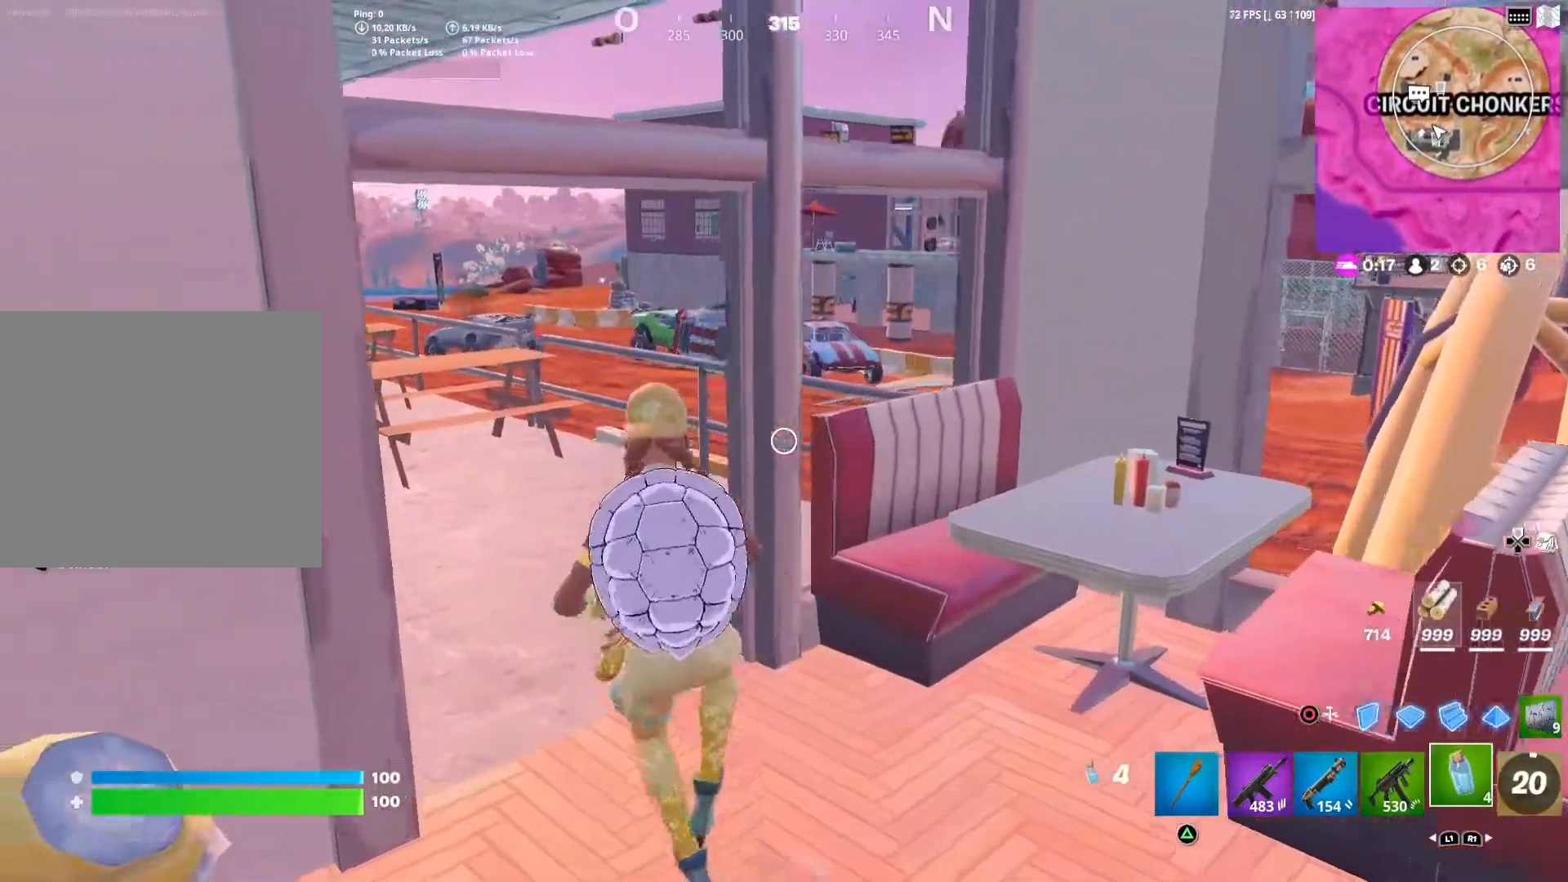
{"buttons": [], "left_stick": "up-left", "right_stick": "up-right", "events": [[50, "left_stick", "up"], [150, "L1", "down"], [317, "L1", "up"], [450, "left_stick", "up-left"], [450, "right_stick", "up-right"]]}
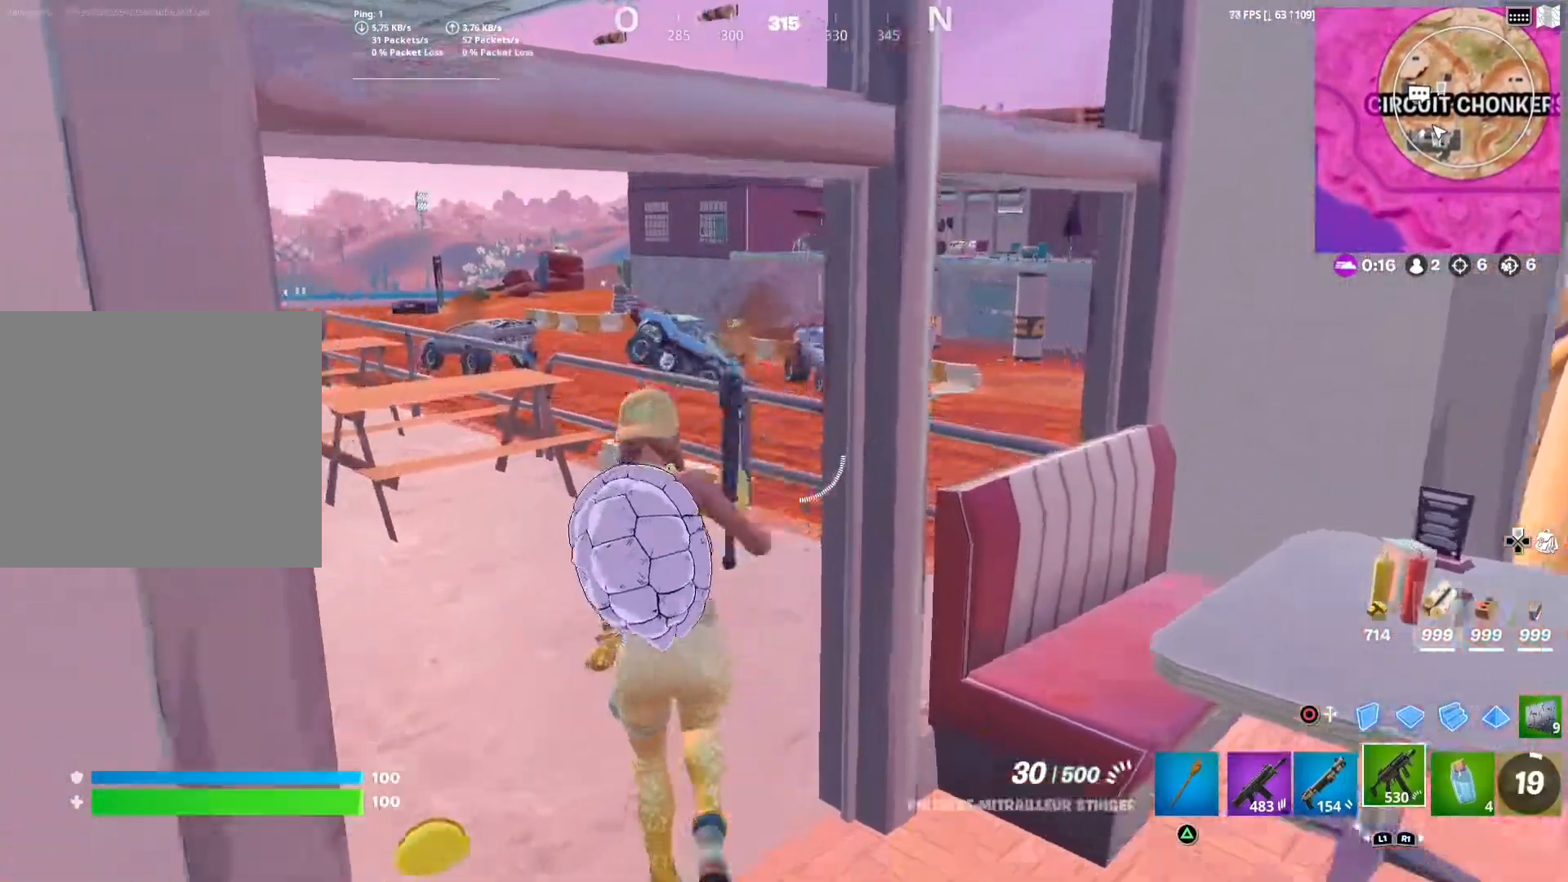
{"buttons": [], "left_stick": "down-left", "right_stick": "right", "events": [[17, "L1", "down"], [100, "right_stick", "center"], [133, "L1", "up"], [267, "L1", "down"], [367, "L1", "up"], [483, "right_stick", "right"], [500, "left_stick", "down-left"]]}
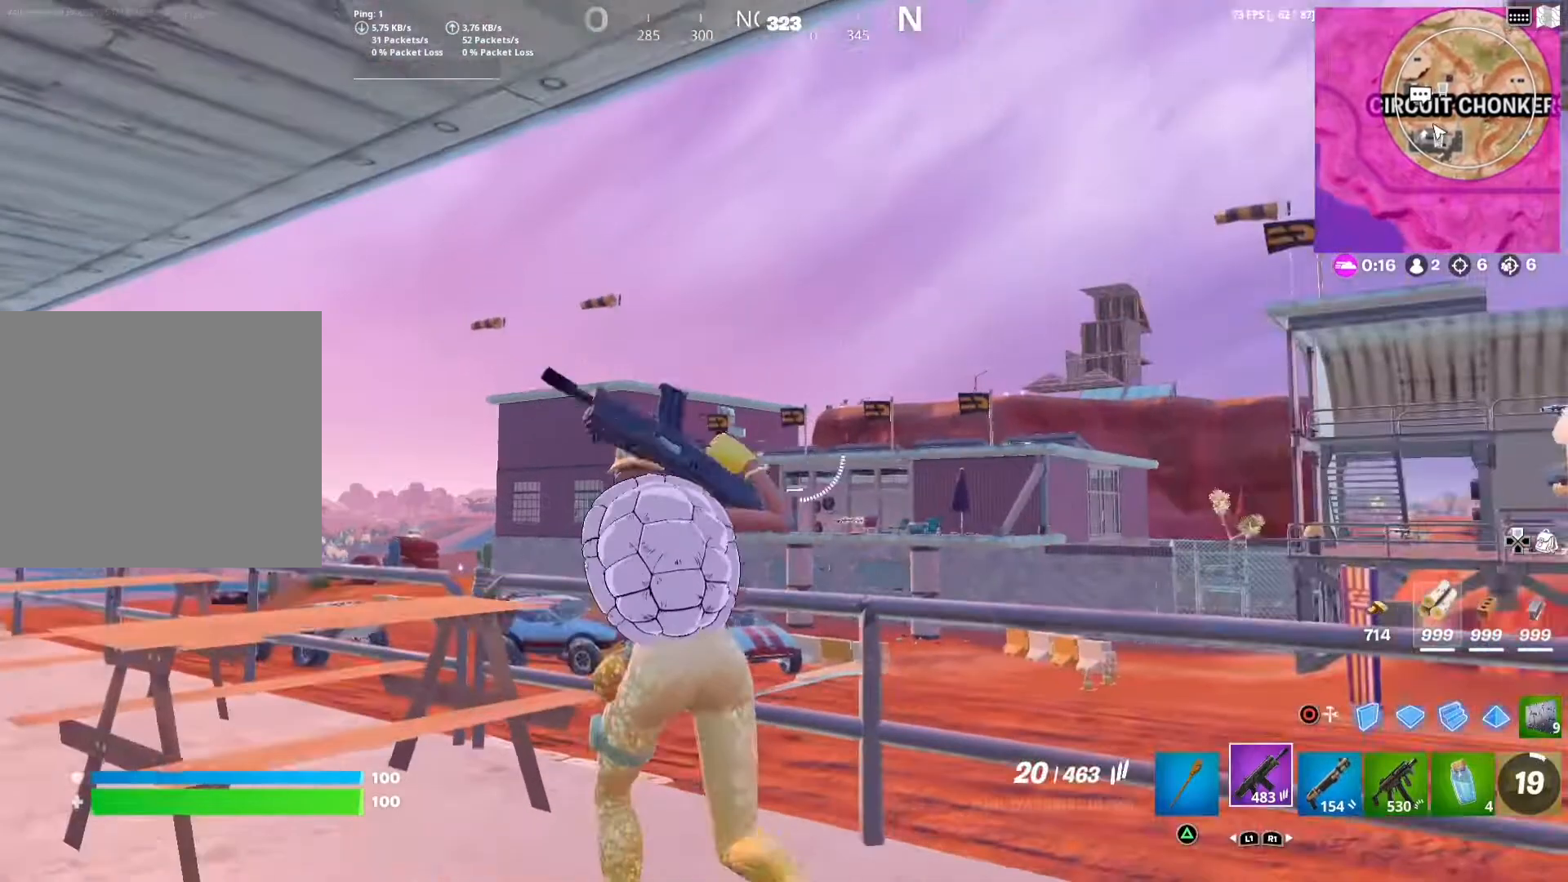
{"buttons": ["L2"], "left_stick": "down", "right_stick": "center", "events": [[100, "left_stick", "down-right"], [117, "right_stick", "center"], [217, "L2", "down"], [350, "left_stick", "down"], [350, "right_stick", "right"], [483, "right_stick", "center"]]}
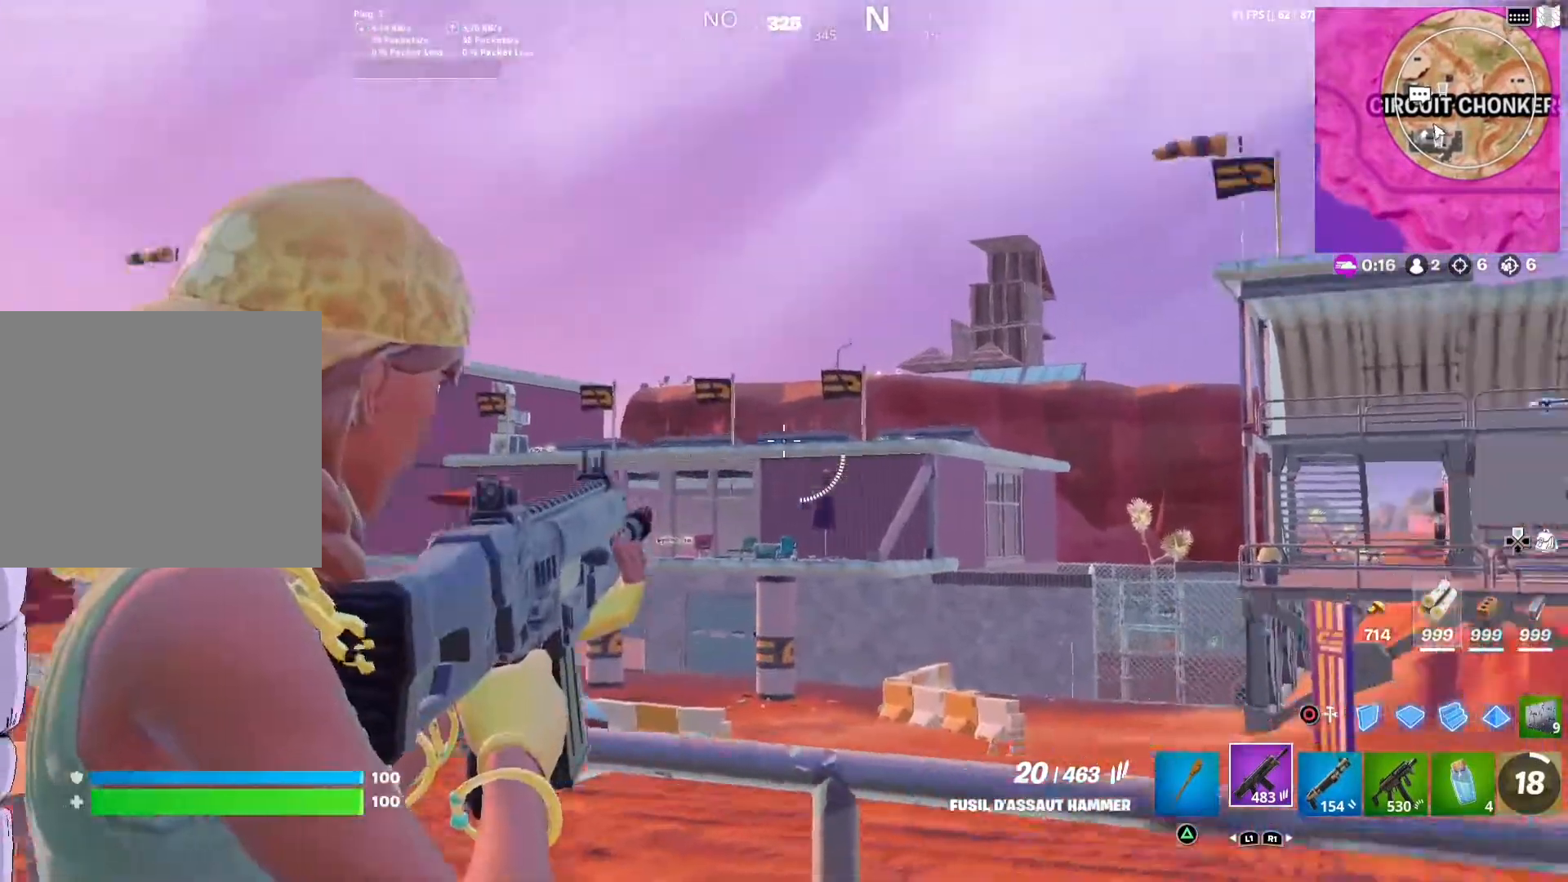
{"buttons": ["L2"], "left_stick": "down-left", "right_stick": "center", "events": [[283, "right_stick", "right"], [417, "right_stick", "center"], [467, "left_stick", "down-left"]]}
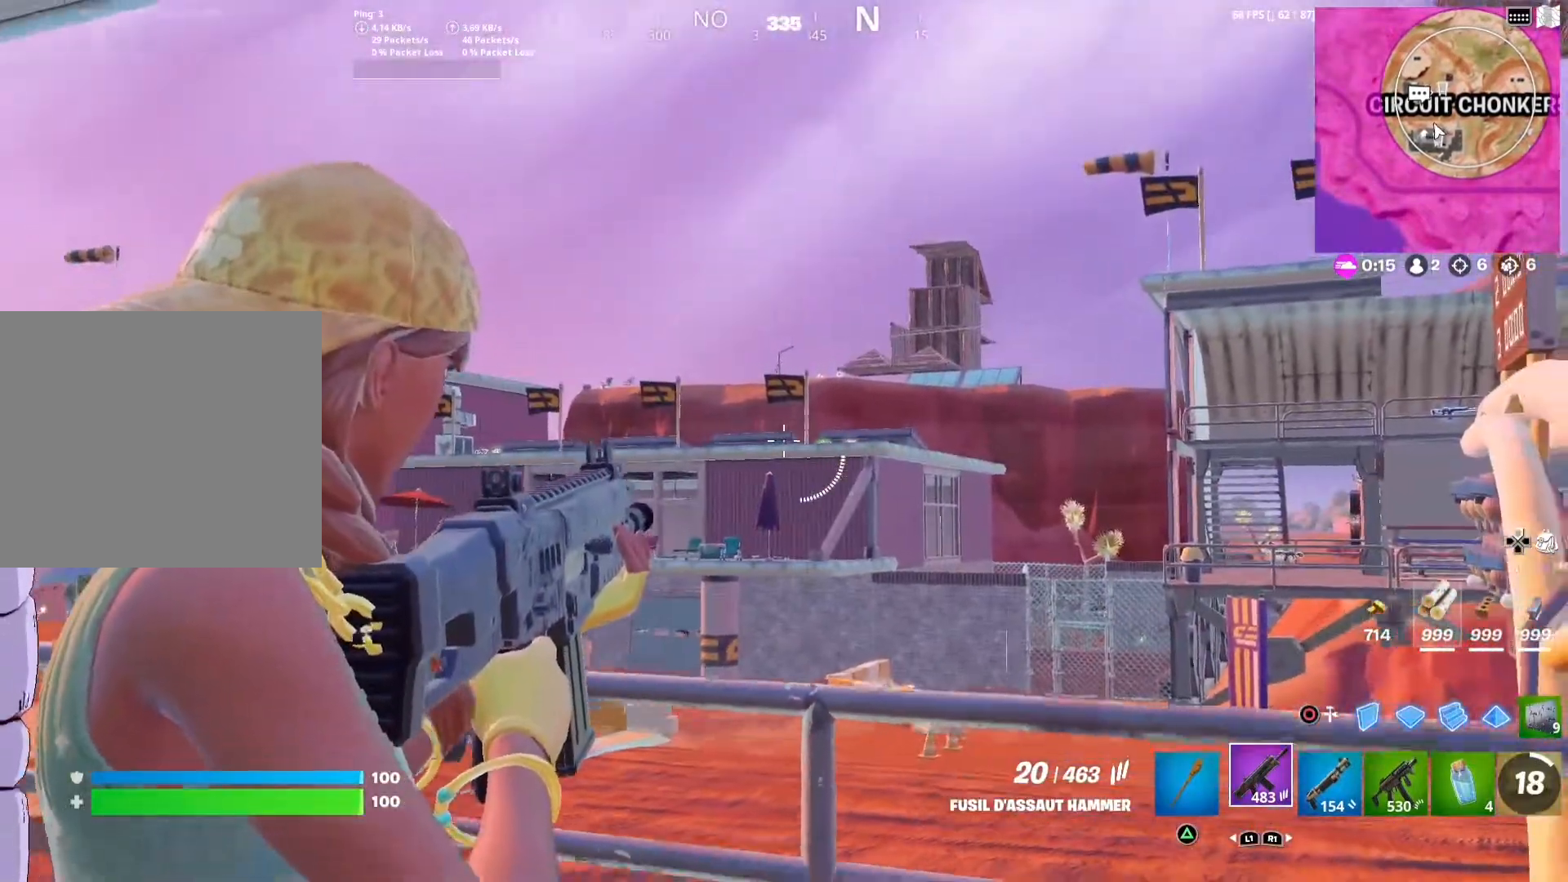
{"buttons": ["L2"], "left_stick": "down-left", "right_stick": "center", "events": []}